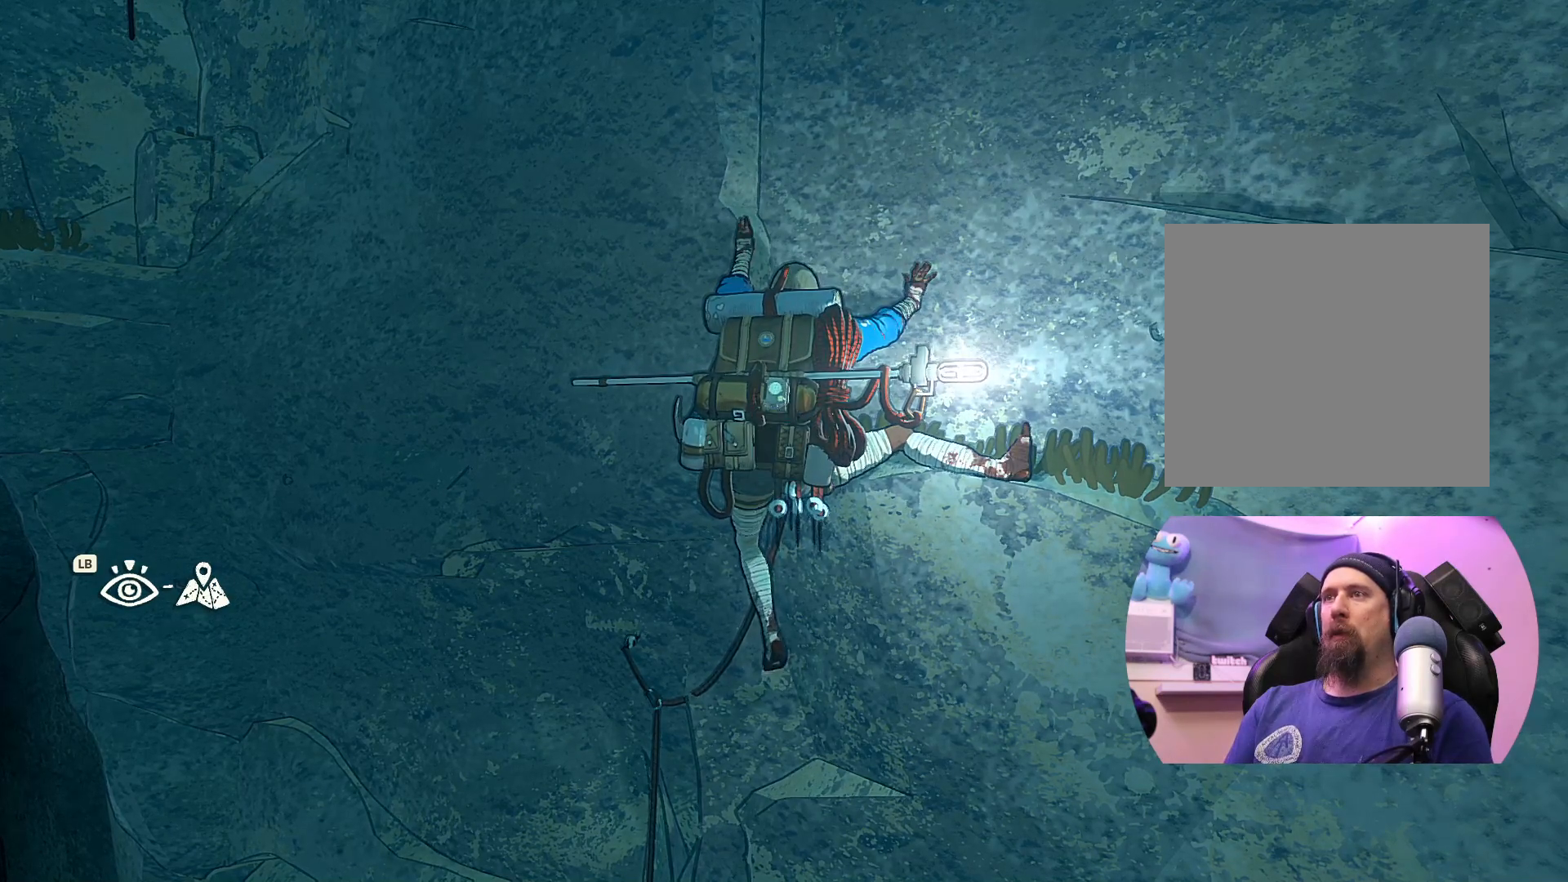
Gameplay with a controller (Xbox layout); each line is a JSON object with the inputs held at the frame after it. "events" lists button and stick changes between this image and that frame as [ms after this image, input, new state], when the widget could be followed in between.
{"buttons": [], "left_stick": "up", "right_stick": "center", "events": []}
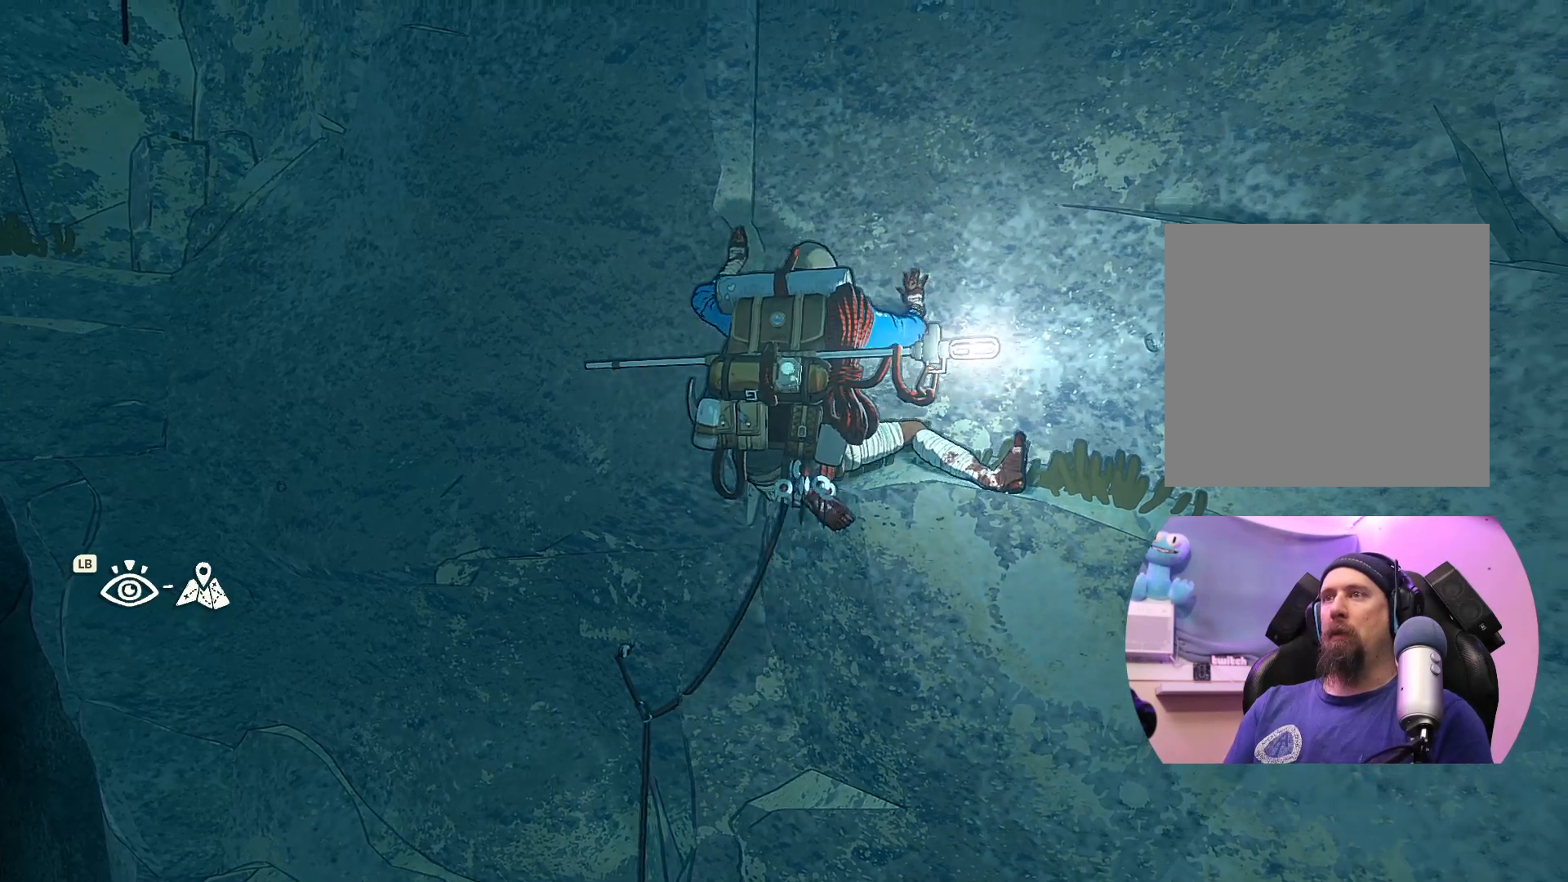
{"buttons": [], "left_stick": "up", "right_stick": "center", "events": []}
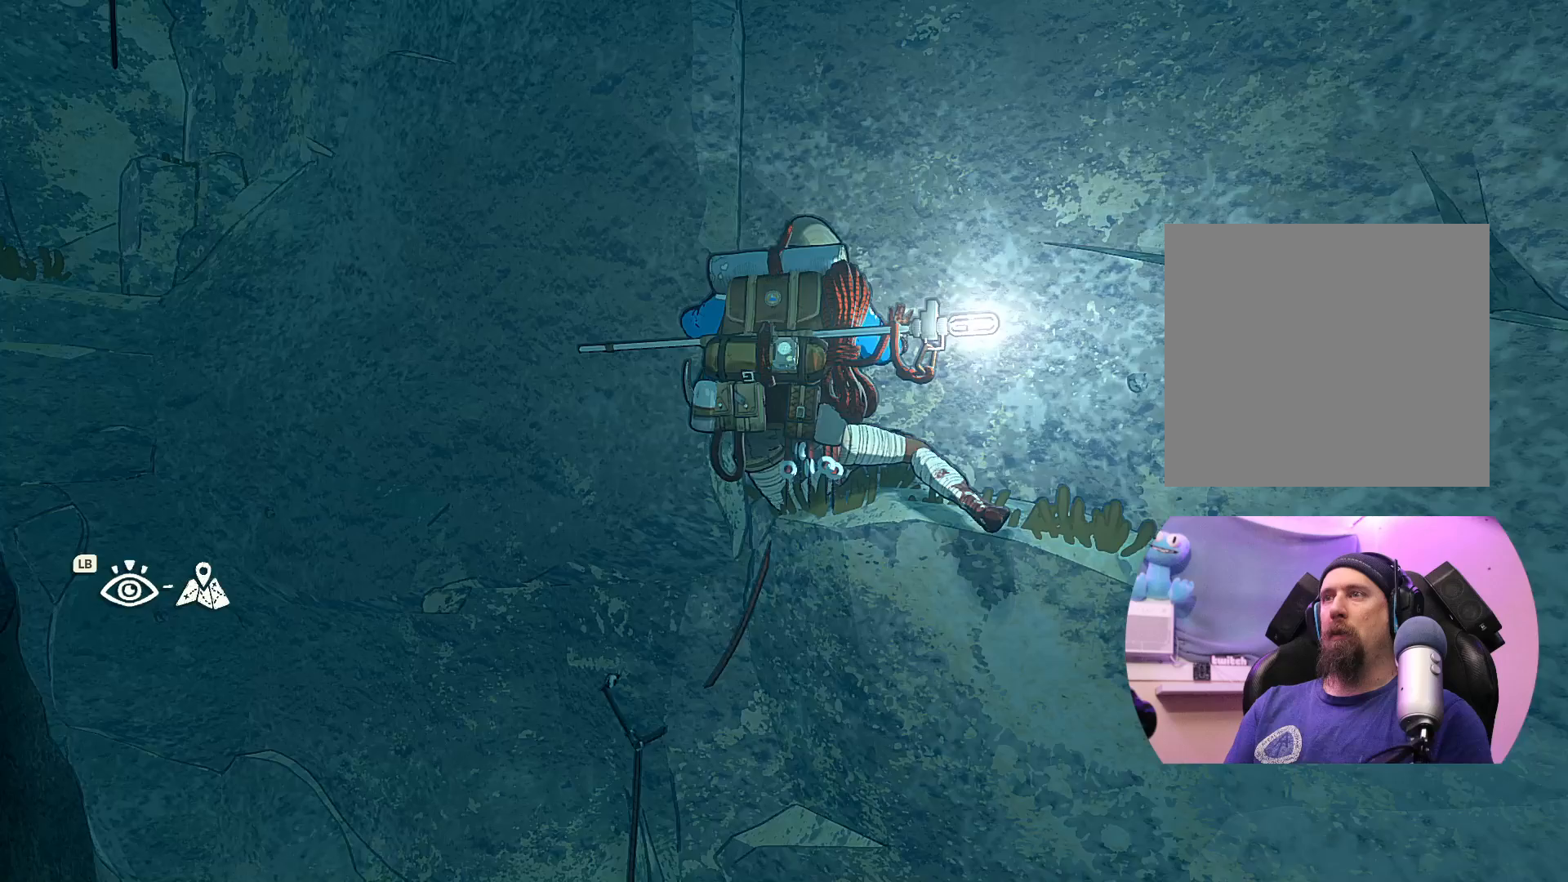
{"buttons": [], "left_stick": "center", "right_stick": "center", "events": [[67, "left_stick", "center"], [233, "left_stick", "down-left"], [450, "left_stick", "center"]]}
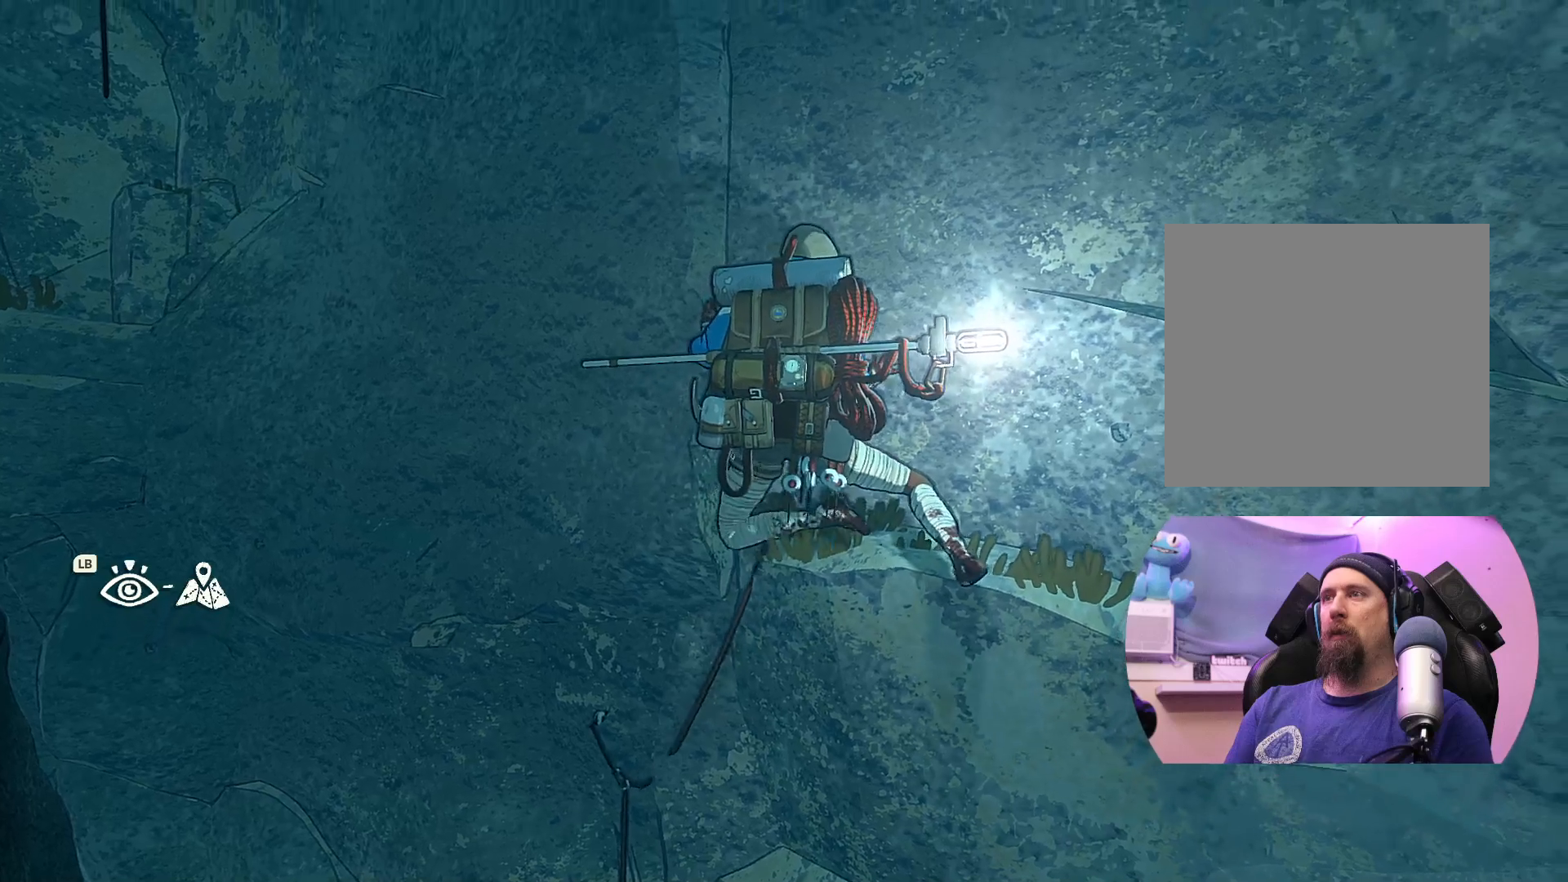
{"buttons": ["X"], "left_stick": "center", "right_stick": "center", "events": [[350, "X", "down"]]}
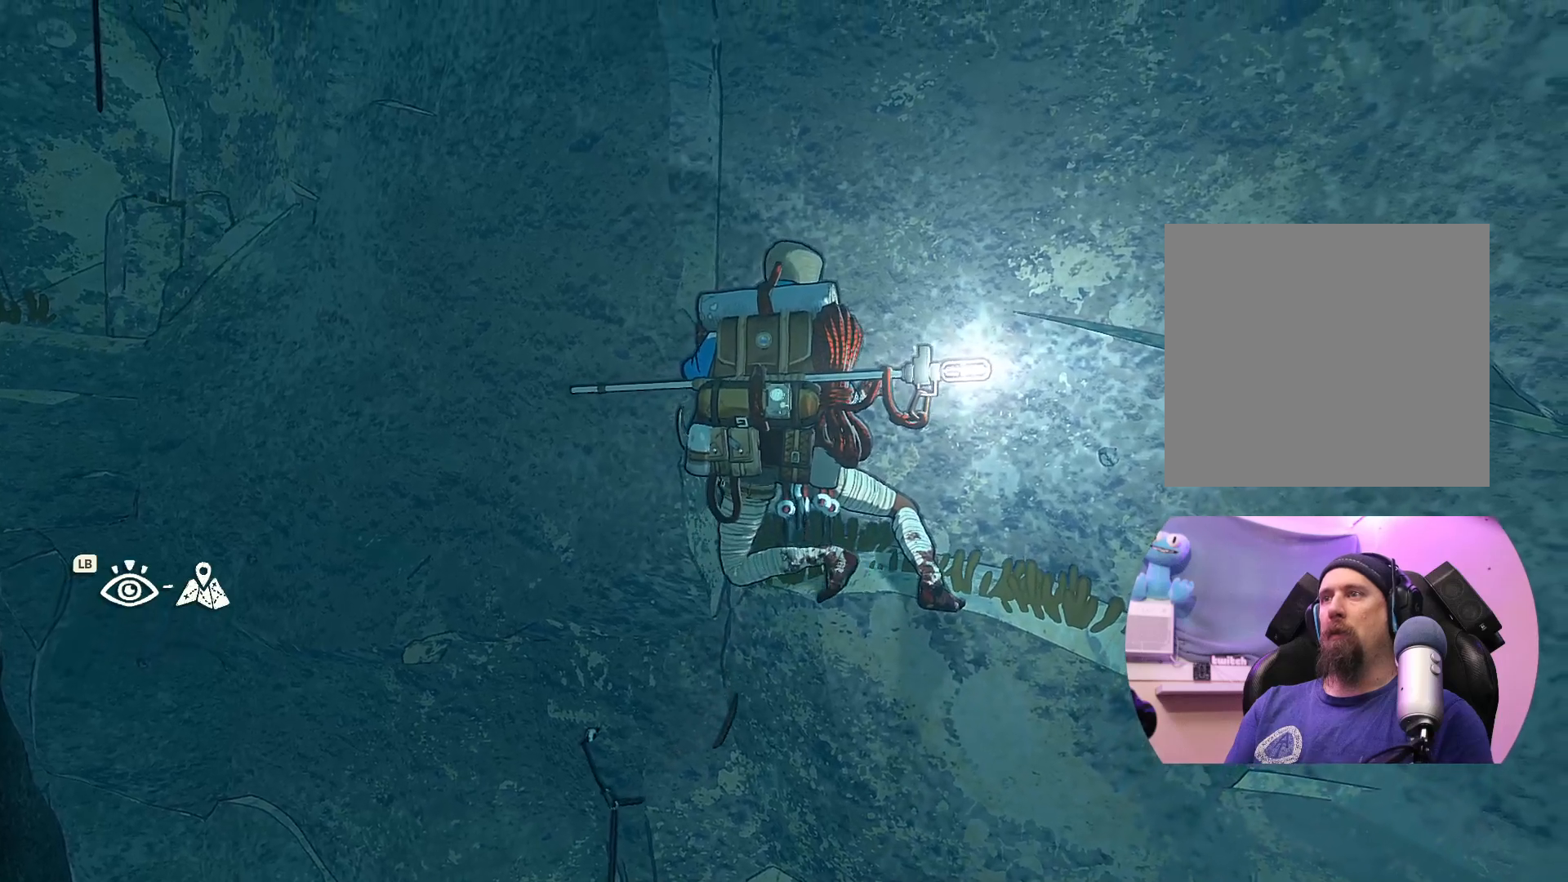
{"buttons": [], "left_stick": "center", "right_stick": "center", "events": [[100, "X", "up"]]}
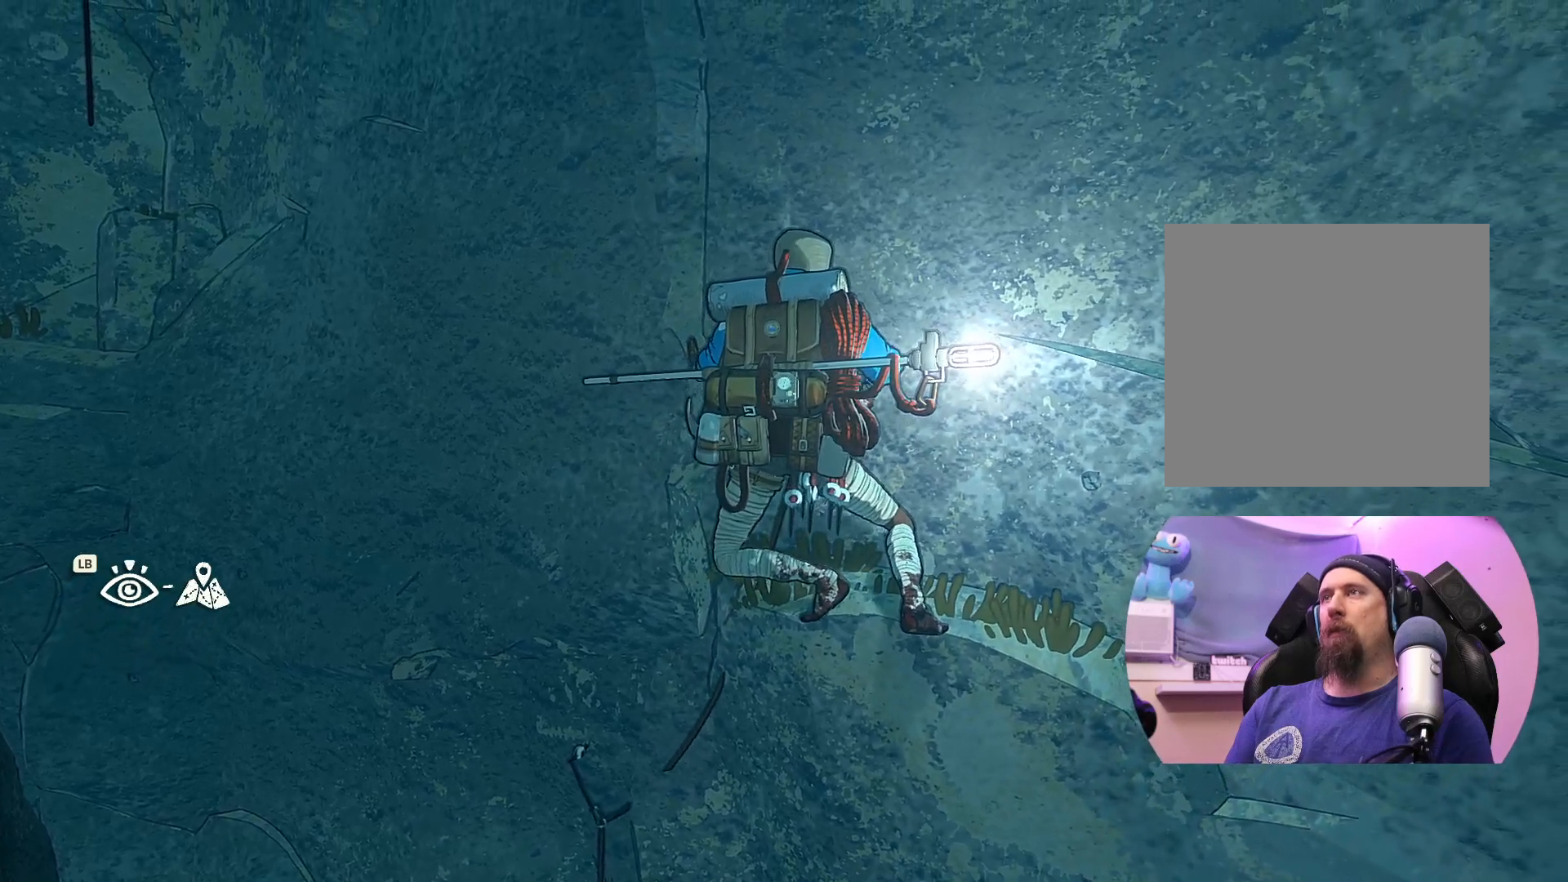
{"buttons": [], "left_stick": "center", "right_stick": "up", "events": [[133, "right_stick", "up"]]}
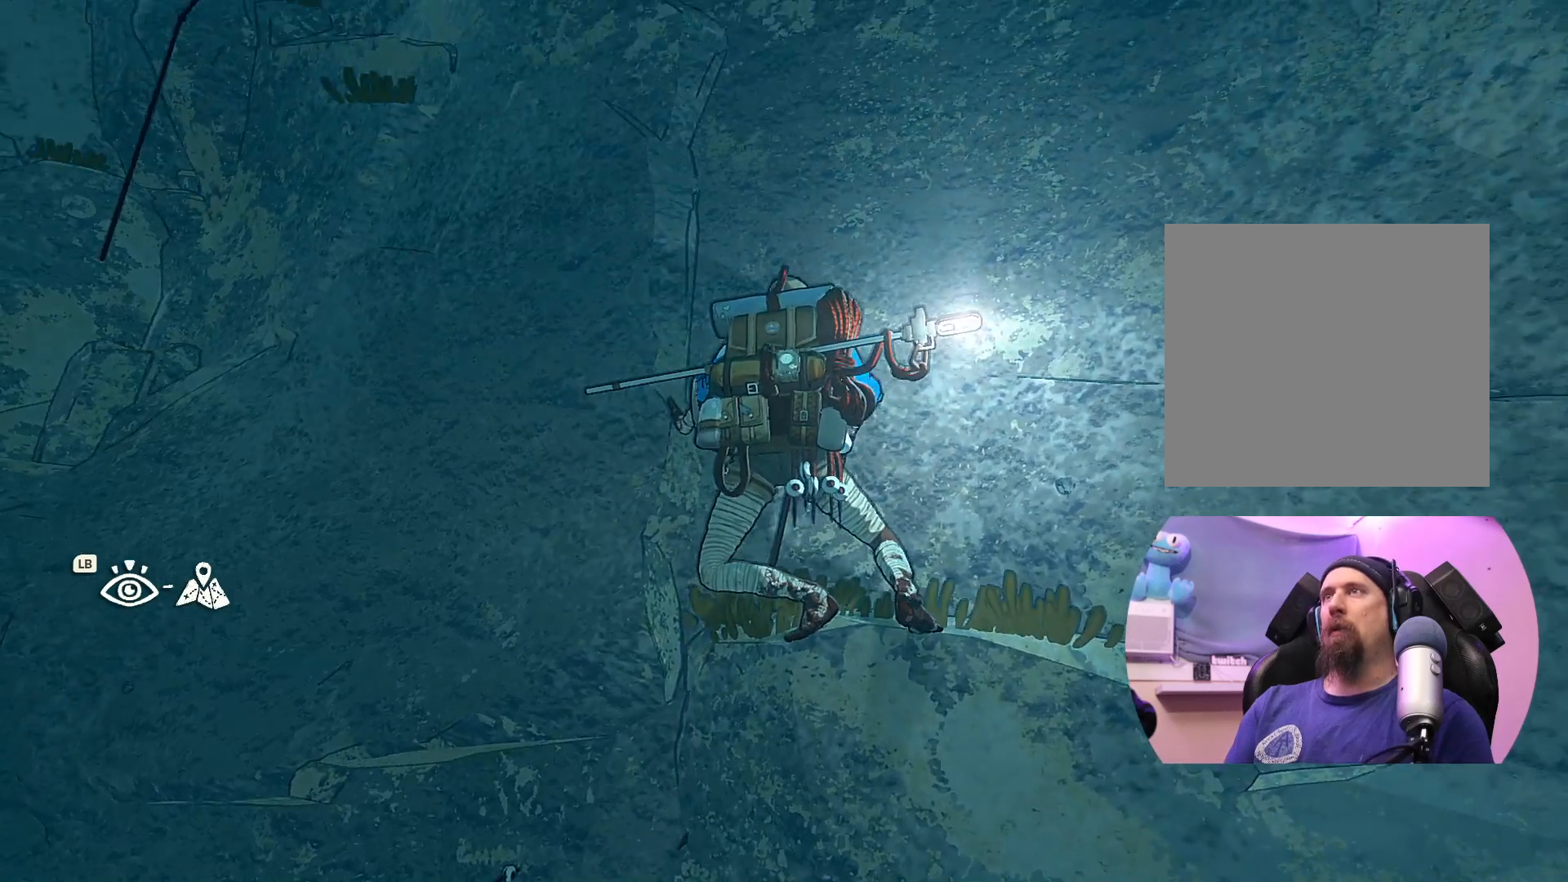
{"buttons": [], "left_stick": "center", "right_stick": "up-right", "events": [[483, "right_stick", "up-right"]]}
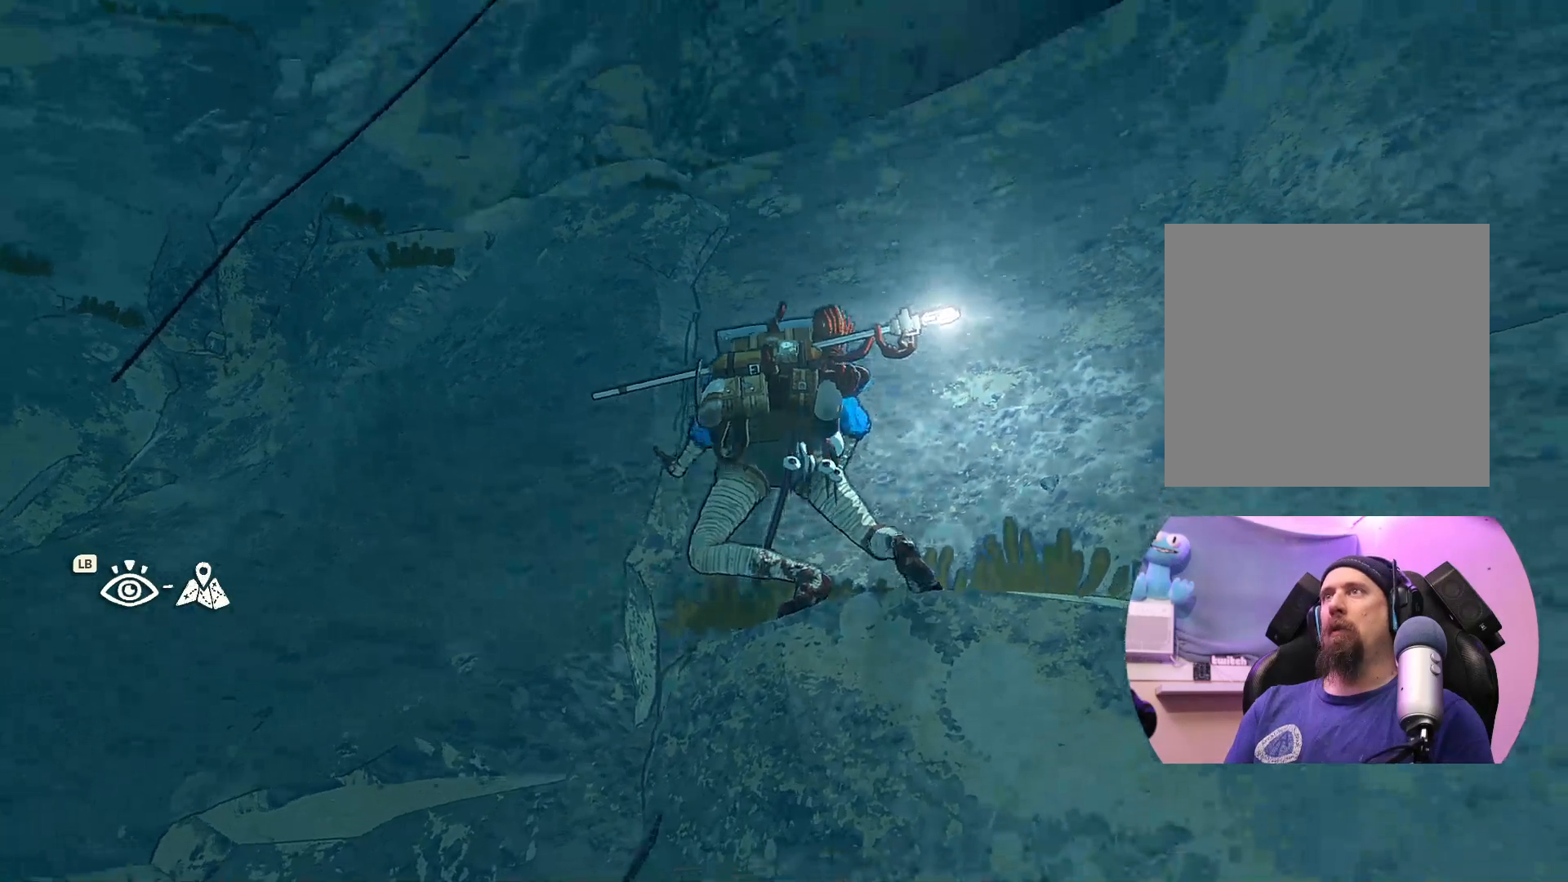
{"buttons": [], "left_stick": "center", "right_stick": "center", "events": [[83, "right_stick", "center"], [350, "right_stick", "right"], [500, "right_stick", "center"]]}
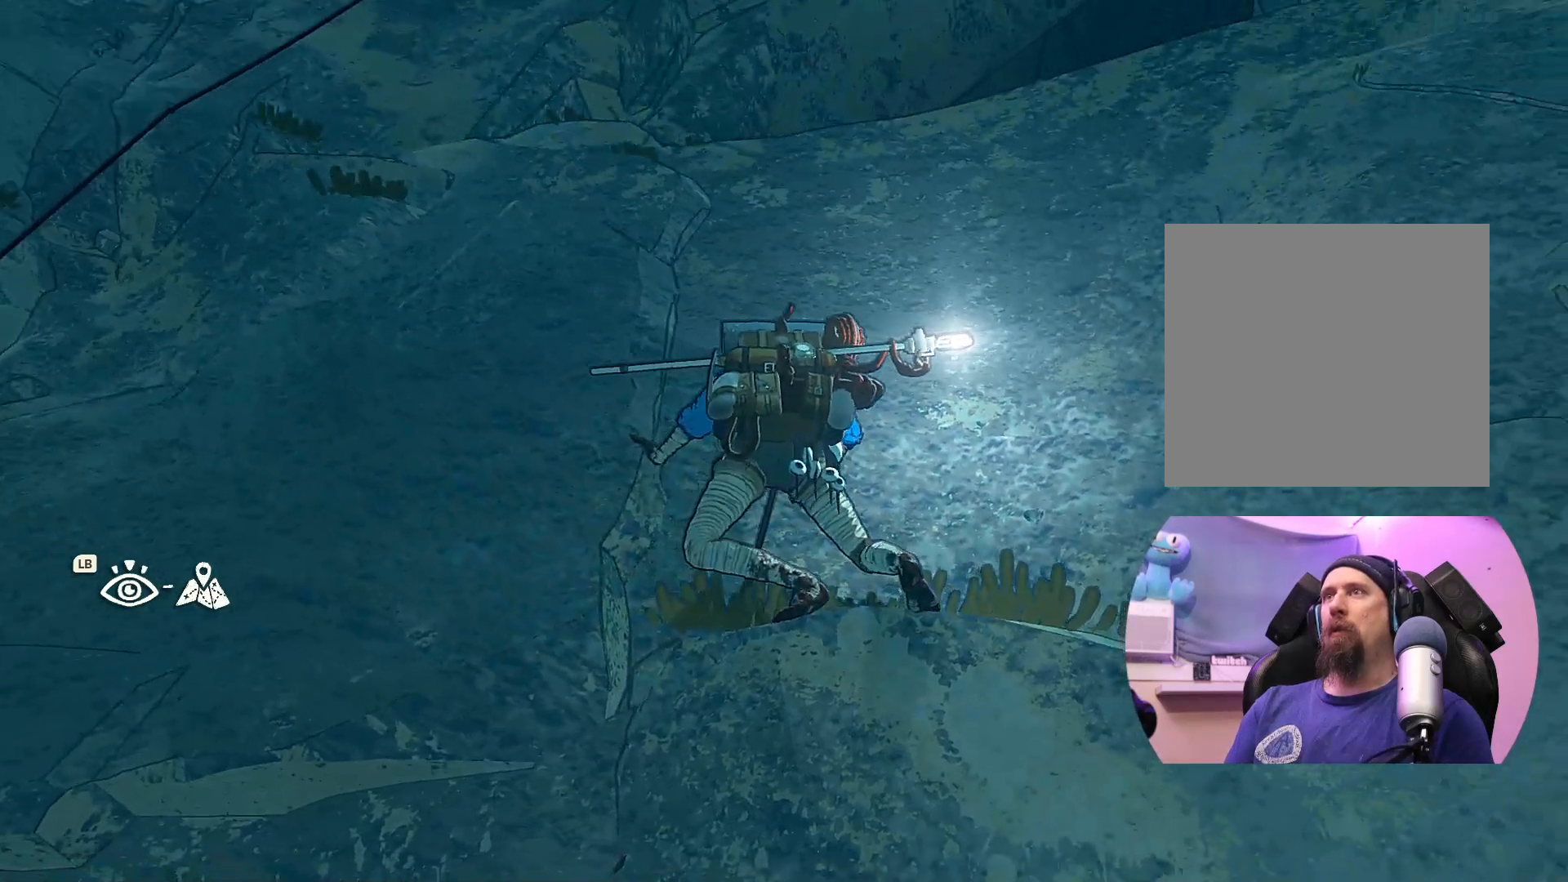
{"buttons": [], "left_stick": "center", "right_stick": "center", "events": []}
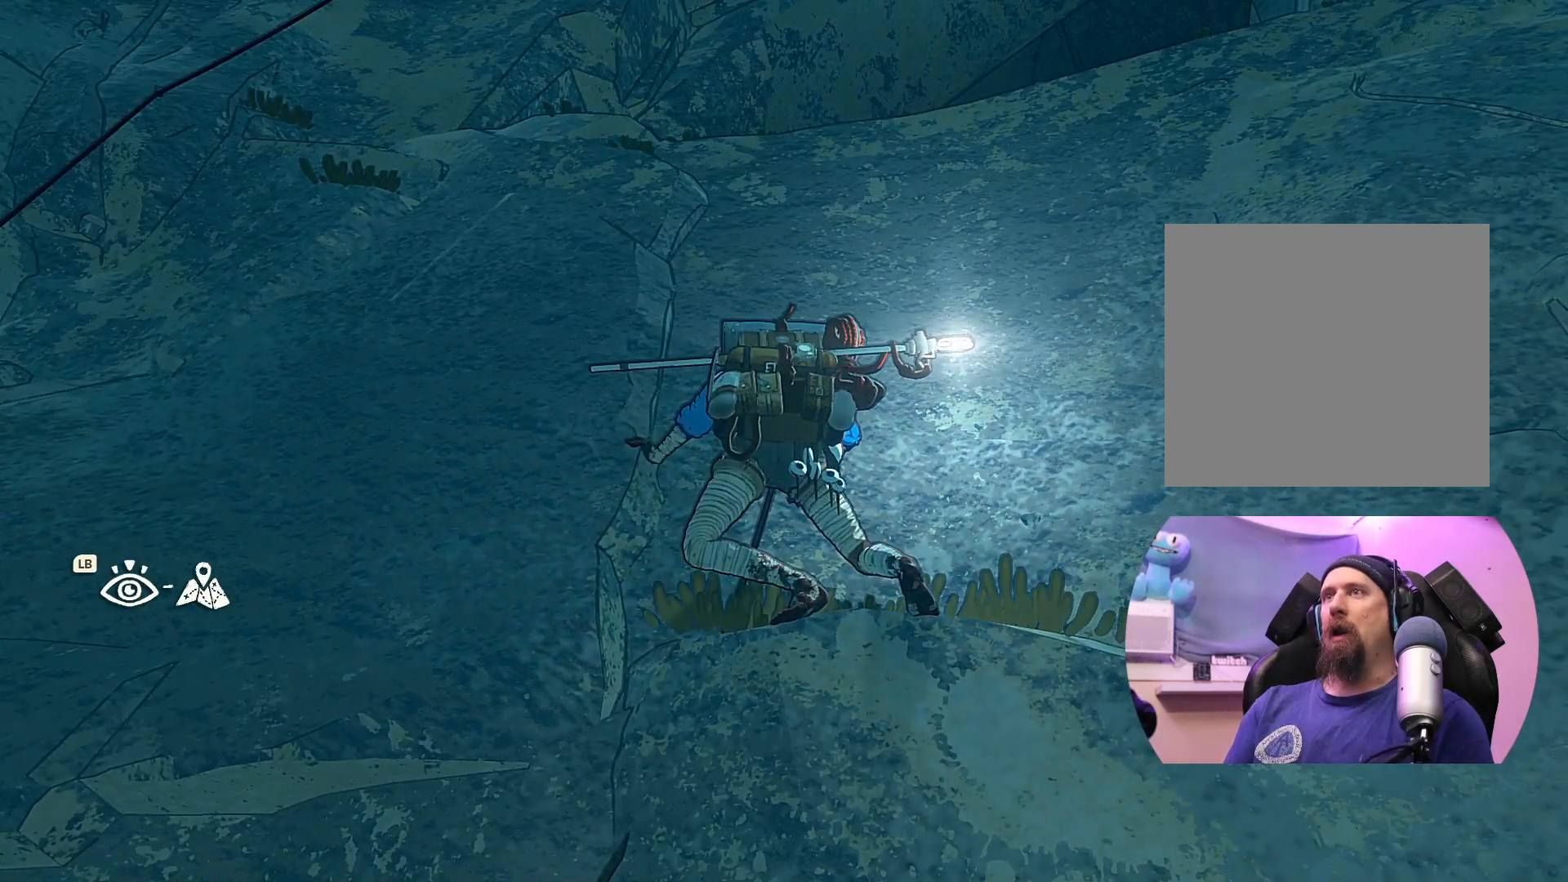
{"buttons": [], "left_stick": "center", "right_stick": "right", "events": [[500, "right_stick", "right"]]}
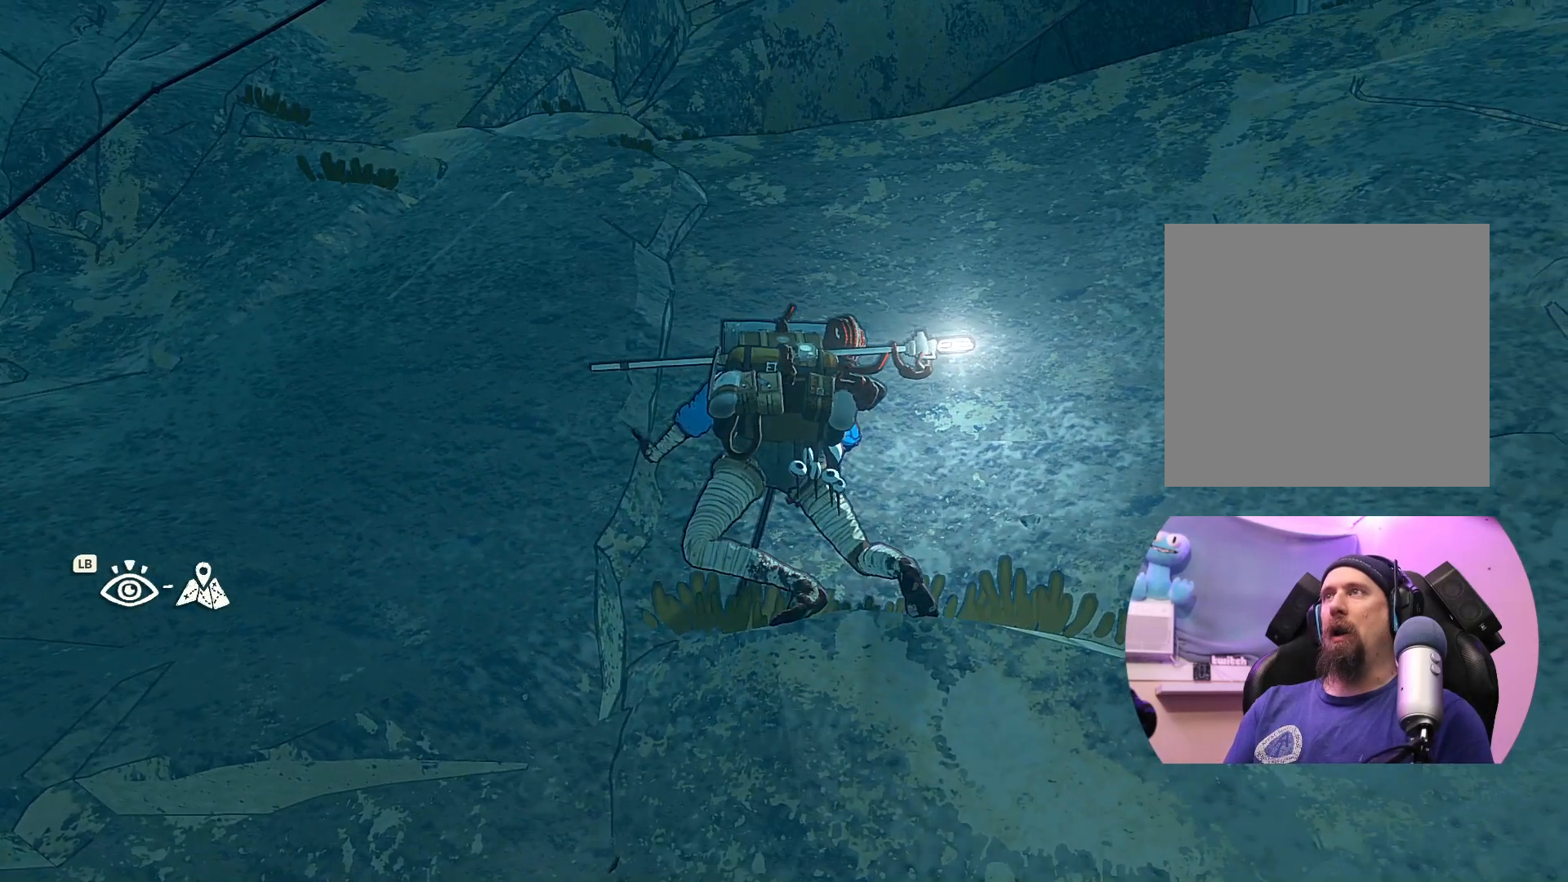
{"buttons": [], "left_stick": "center", "right_stick": "right", "events": []}
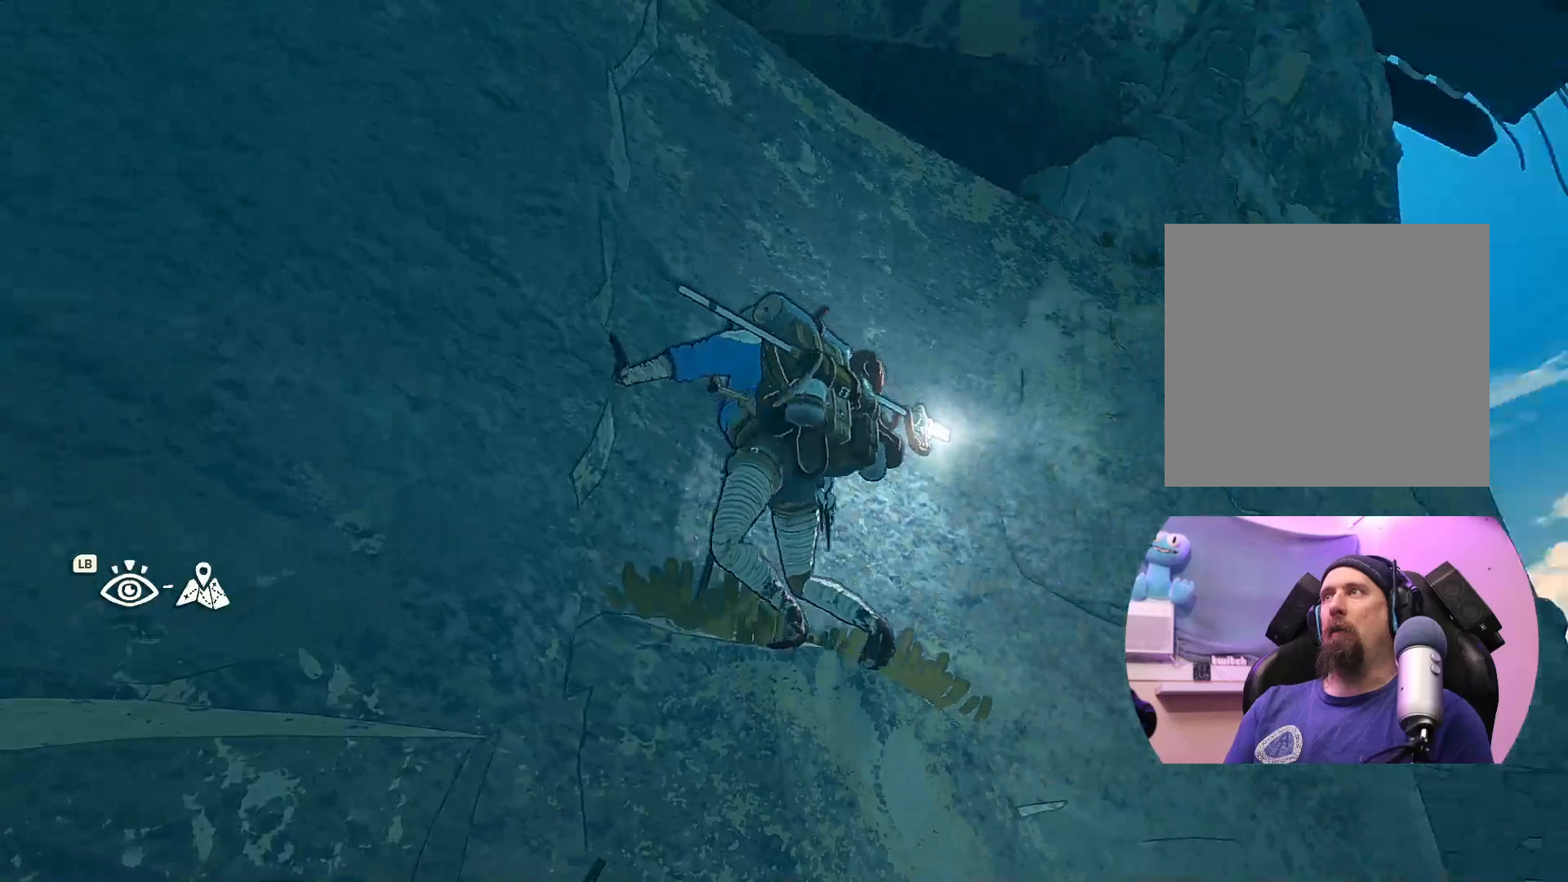
{"buttons": [], "left_stick": "center", "right_stick": "left", "events": [[100, "right_stick", "center"], [350, "right_stick", "left"]]}
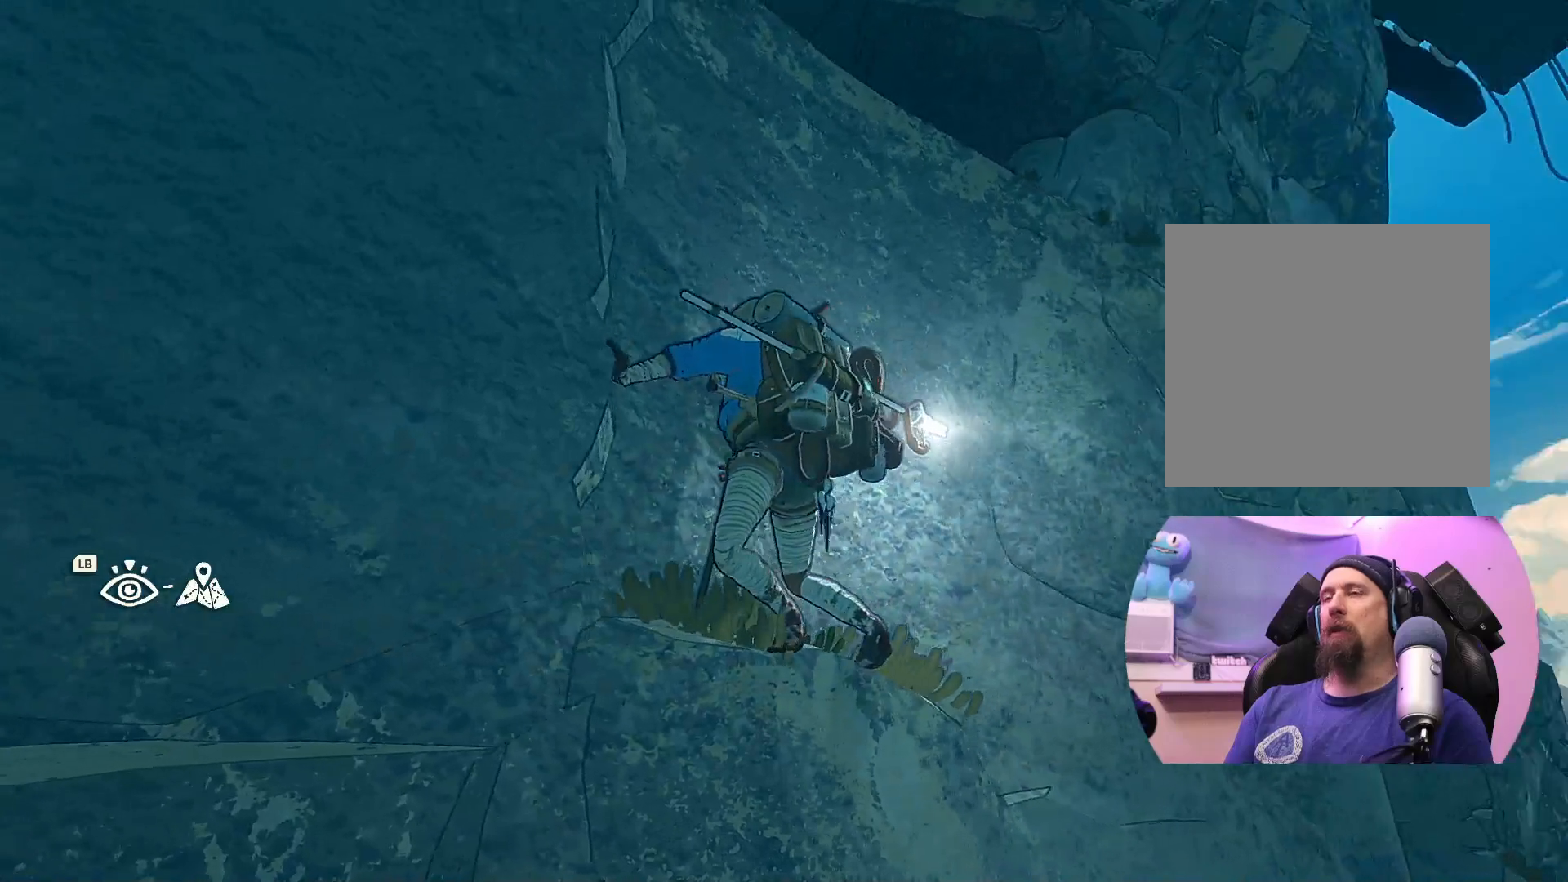
{"buttons": [], "left_stick": "center", "right_stick": "left", "events": []}
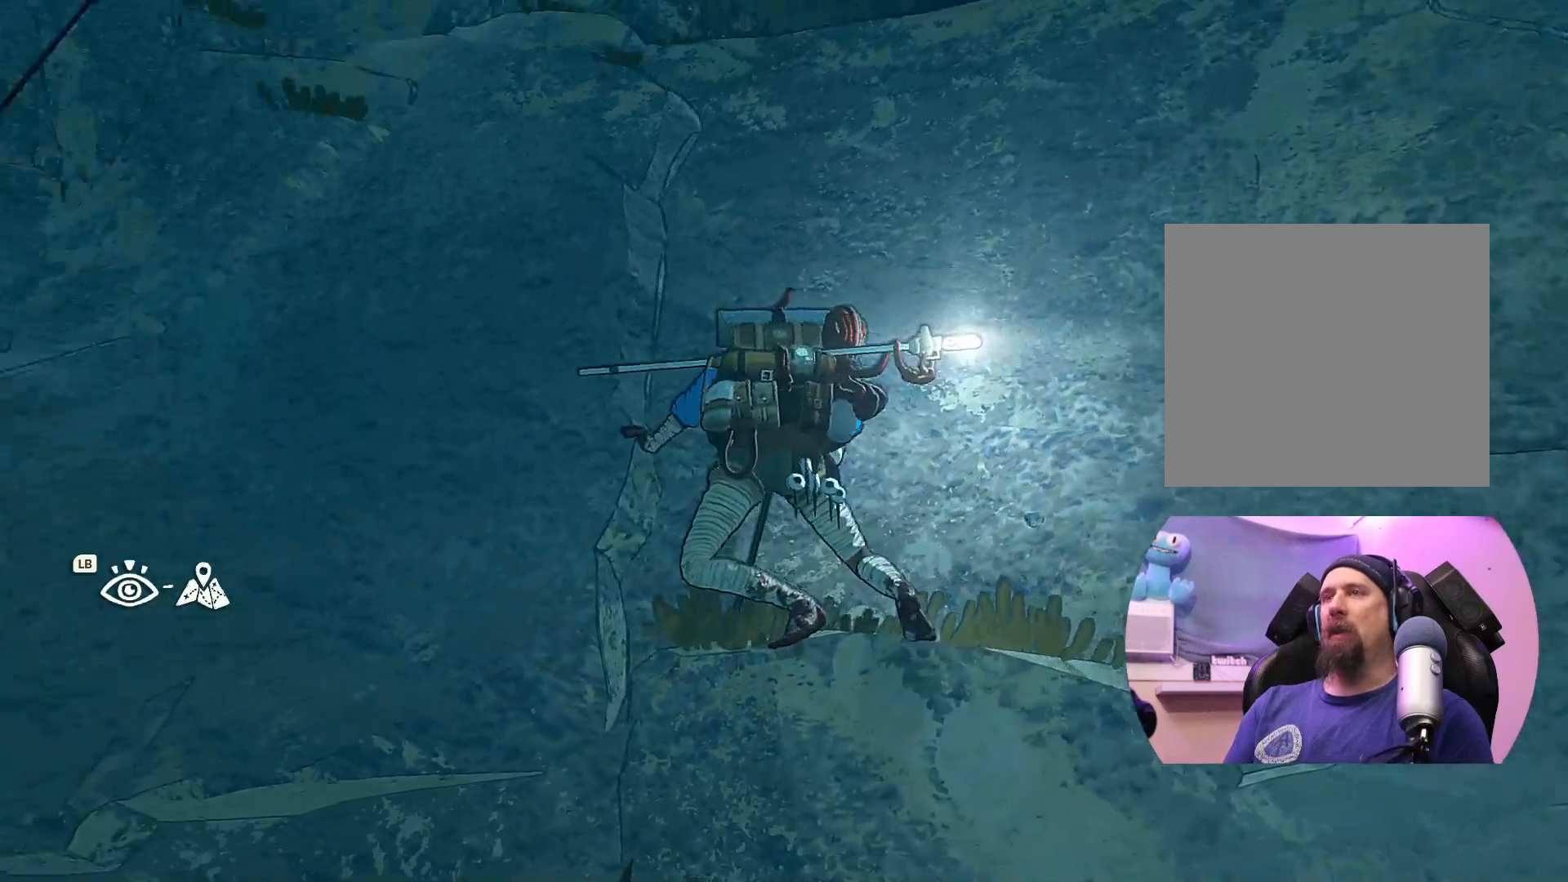
{"buttons": [], "left_stick": "center", "right_stick": "center", "events": [[117, "right_stick", "center"]]}
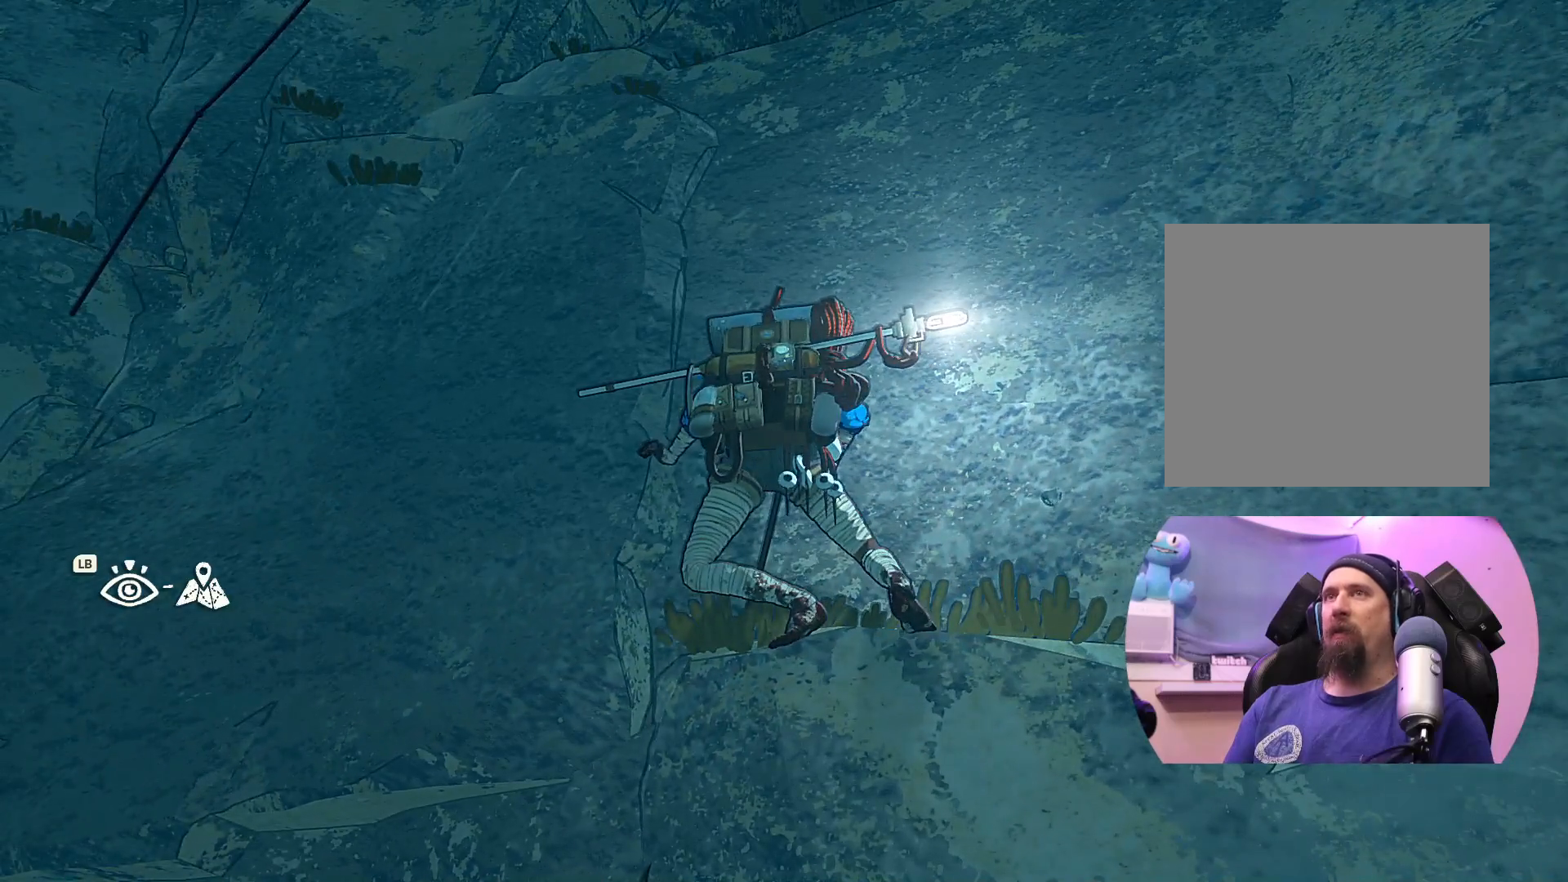
{"buttons": [], "left_stick": "center", "right_stick": "down", "events": [[100, "right_stick", "down-right"], [433, "right_stick", "down"]]}
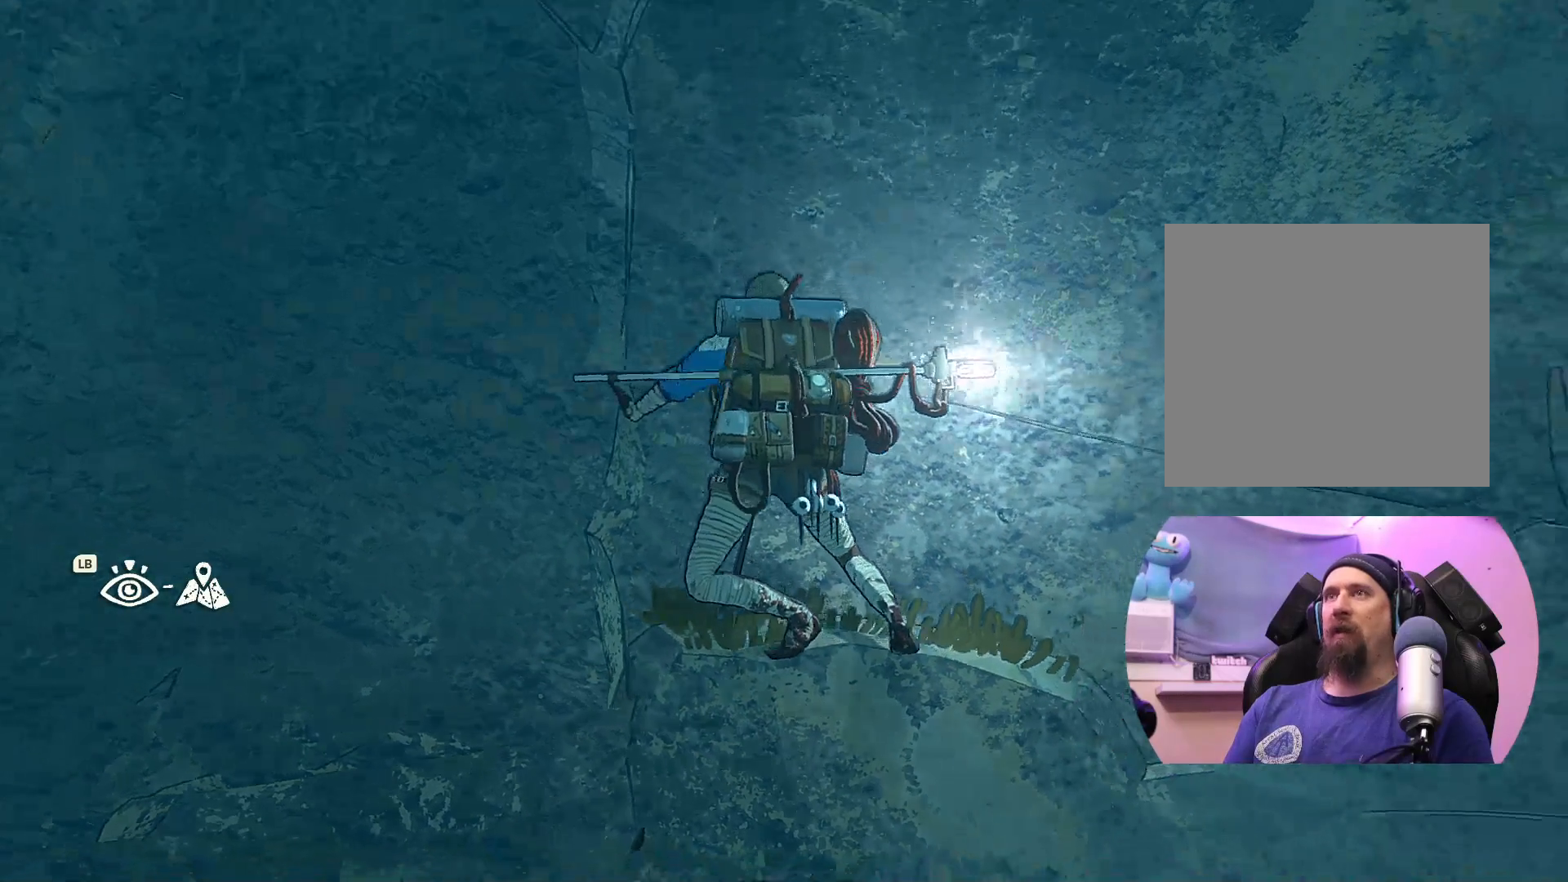
{"buttons": [], "left_stick": "center", "right_stick": "down-left", "events": [[33, "right_stick", "down-left"]]}
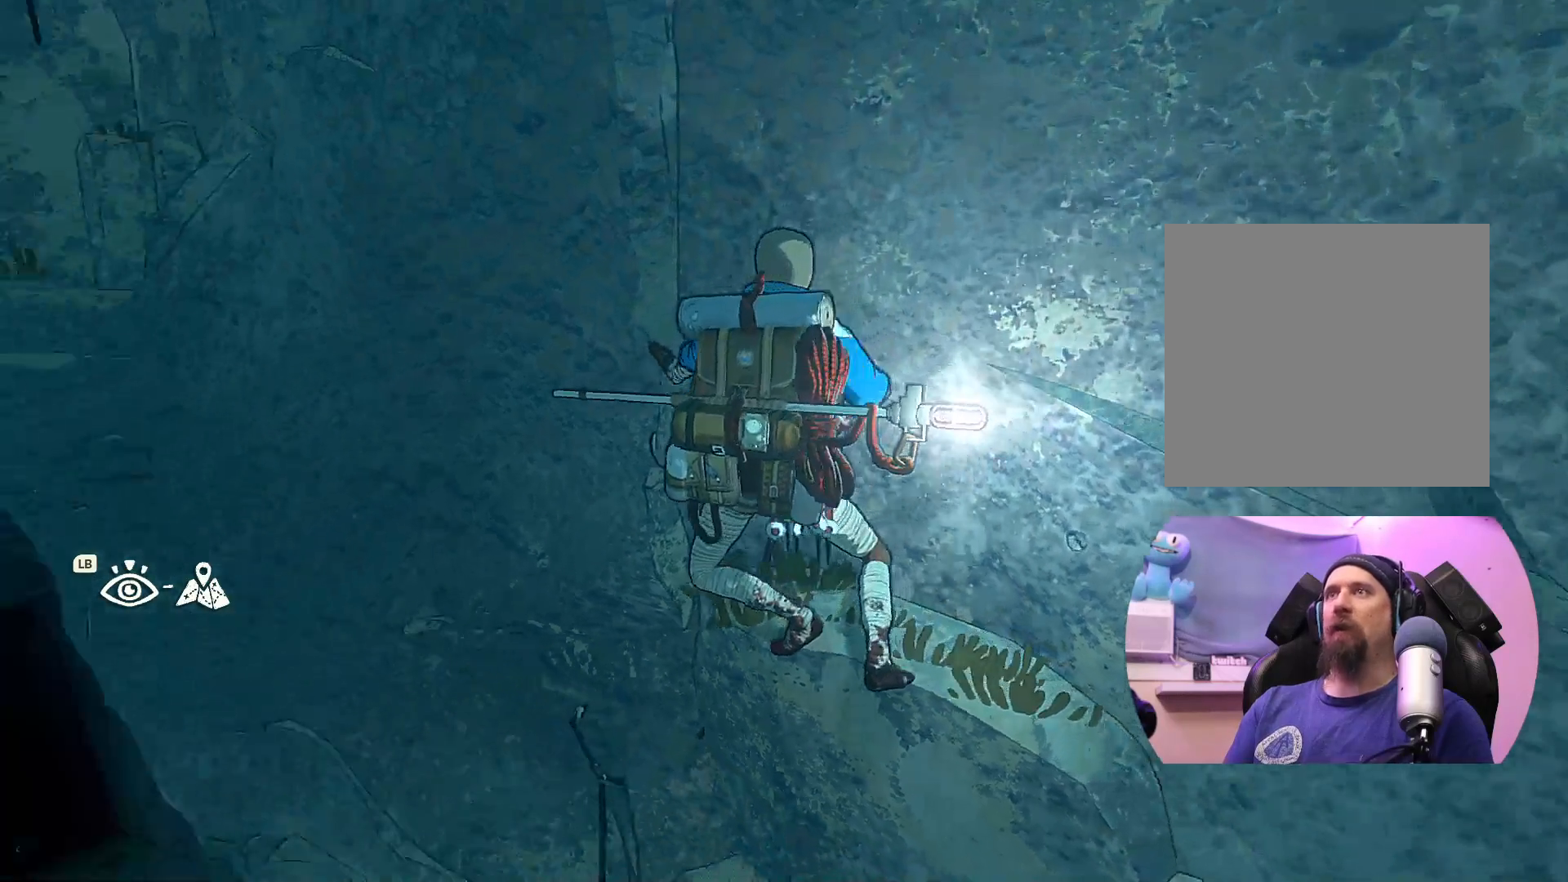
{"buttons": ["R1"], "left_stick": "center", "right_stick": "center", "events": [[33, "right_stick", "center"], [300, "R1", "down"]]}
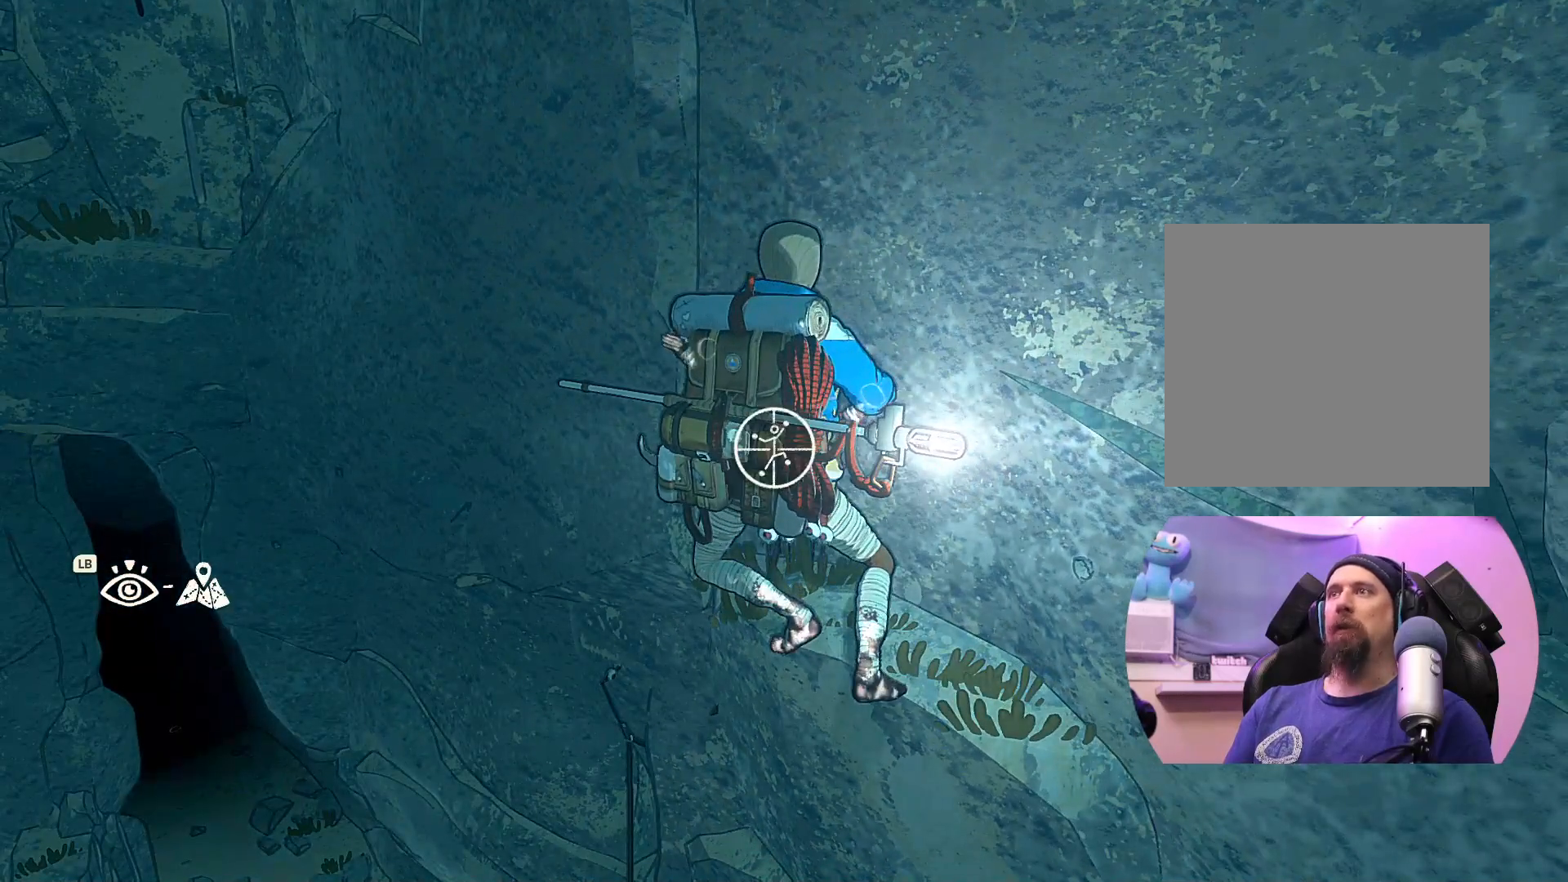
{"buttons": ["R1"], "left_stick": "center", "right_stick": "center", "events": []}
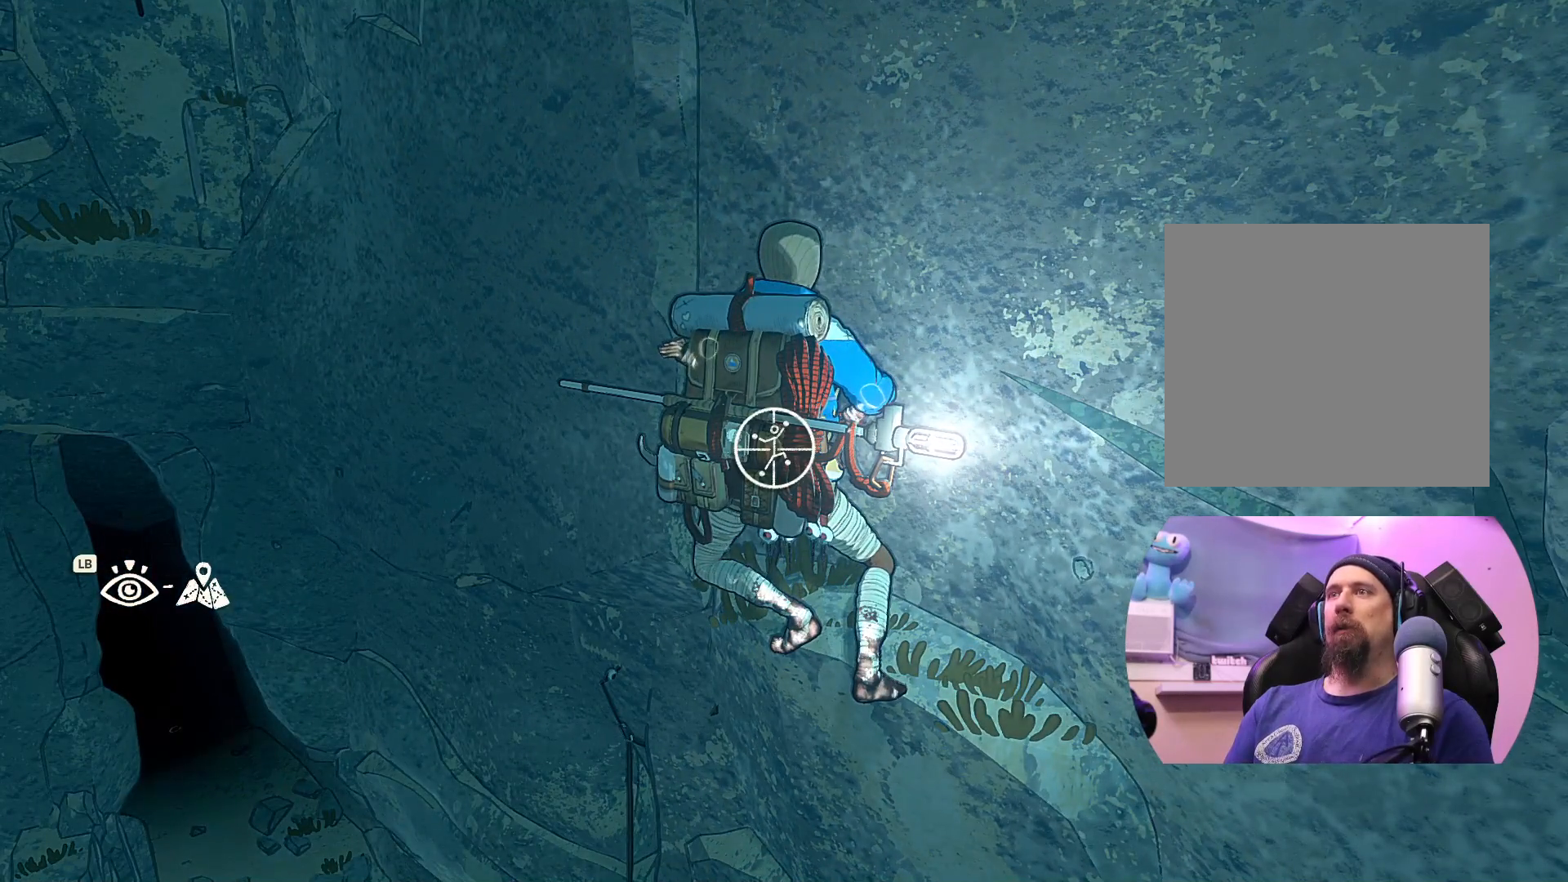
{"buttons": [], "left_stick": "up-left", "right_stick": "center", "events": [[133, "left_stick", "up"], [300, "left_stick", "up-left"], [483, "R1", "up"]]}
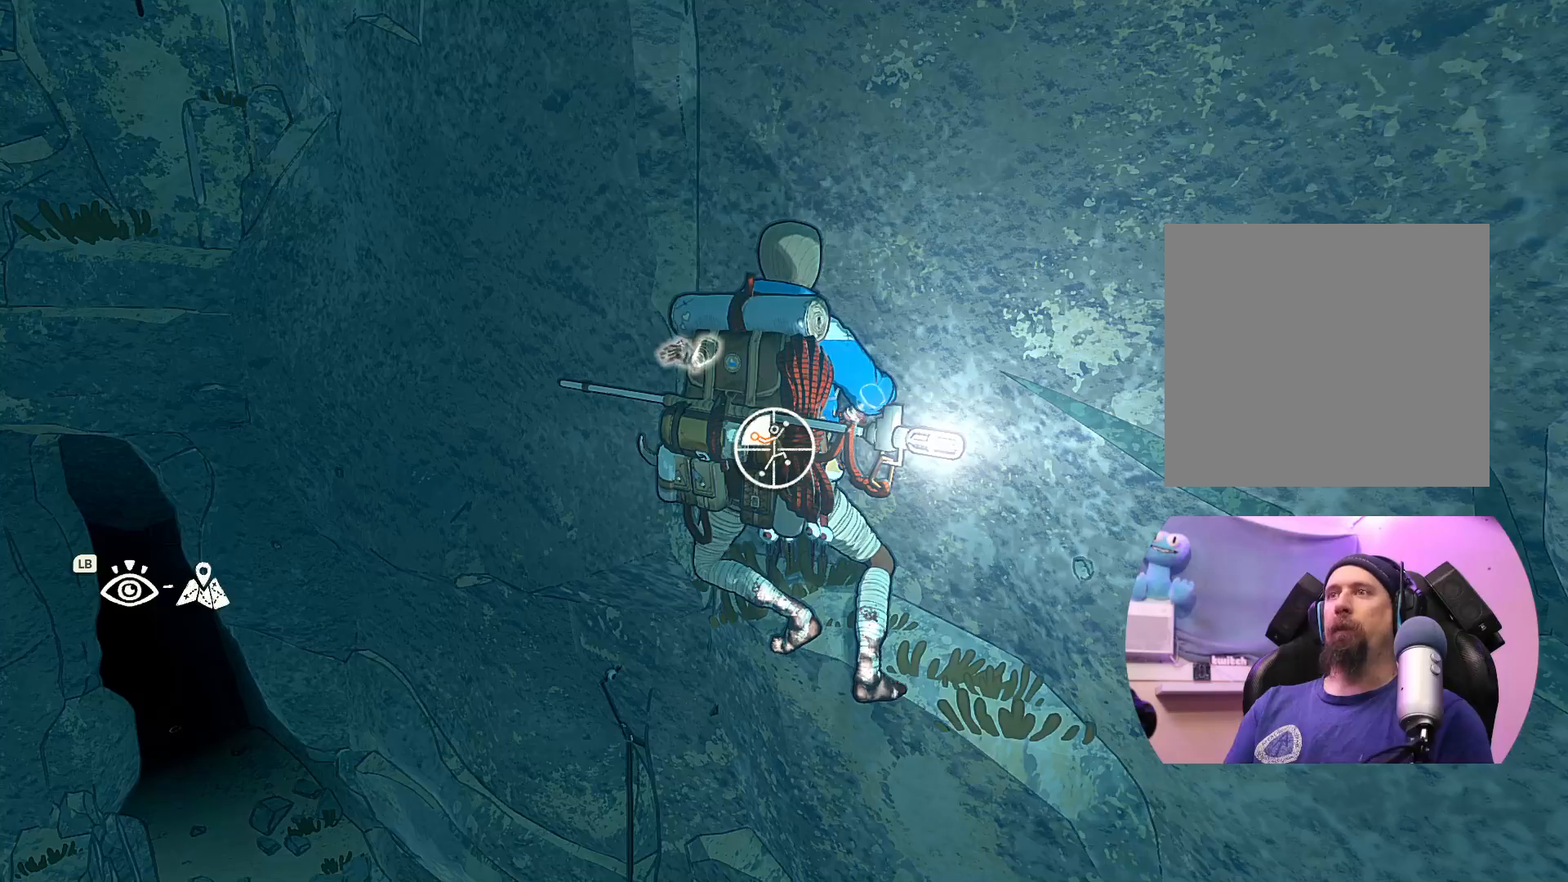
{"buttons": [], "left_stick": "up", "right_stick": "center", "events": [[183, "left_stick", "up"]]}
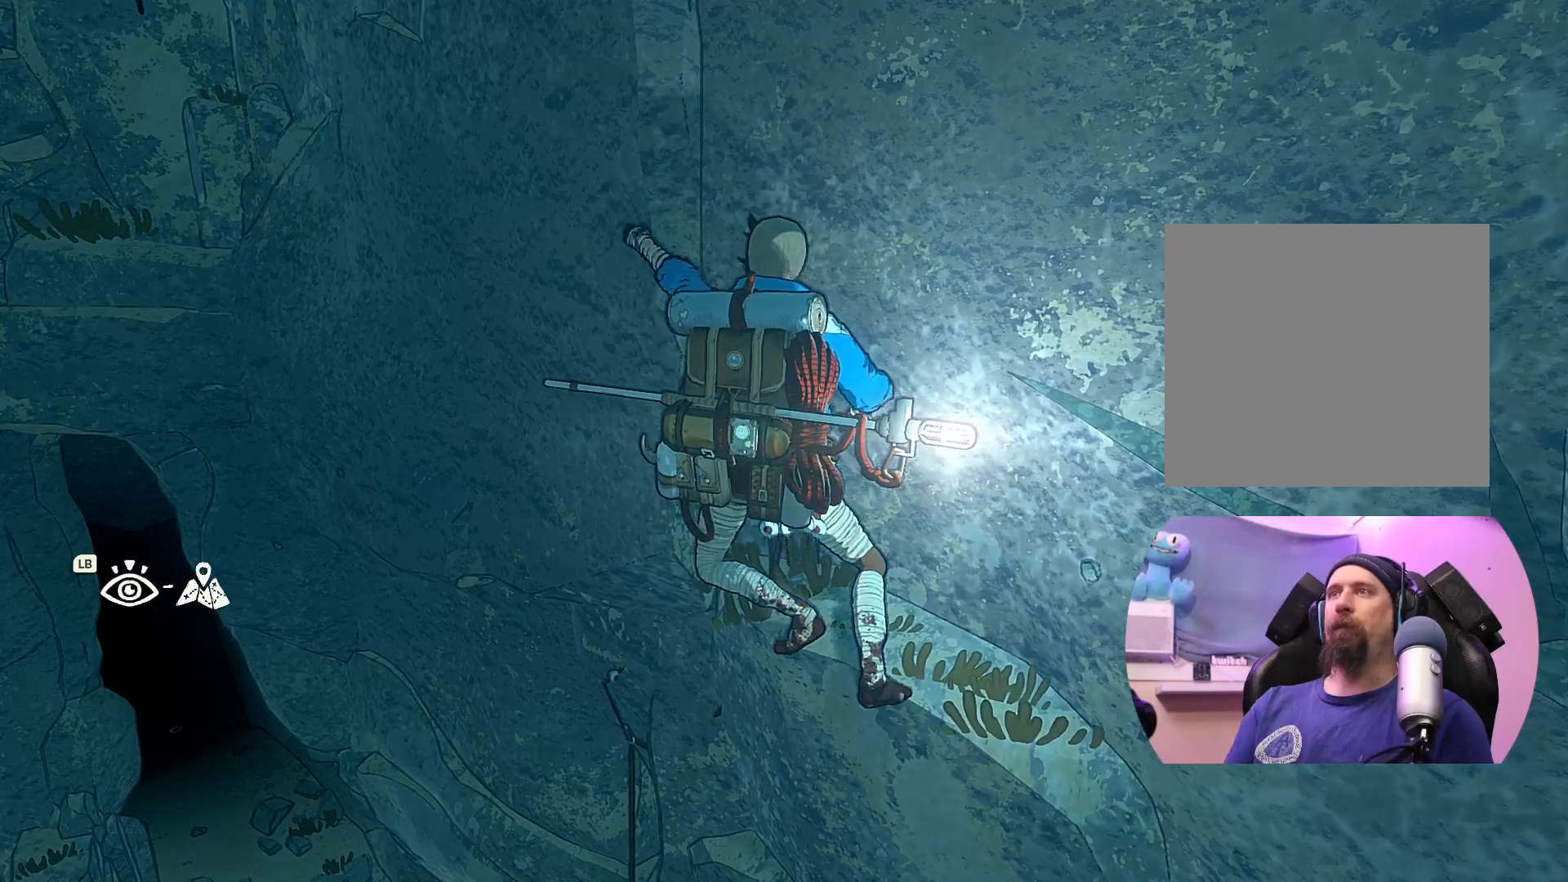
{"buttons": [], "left_stick": "up", "right_stick": "center", "events": [[167, "left_stick", "up-right"], [350, "left_stick", "up"]]}
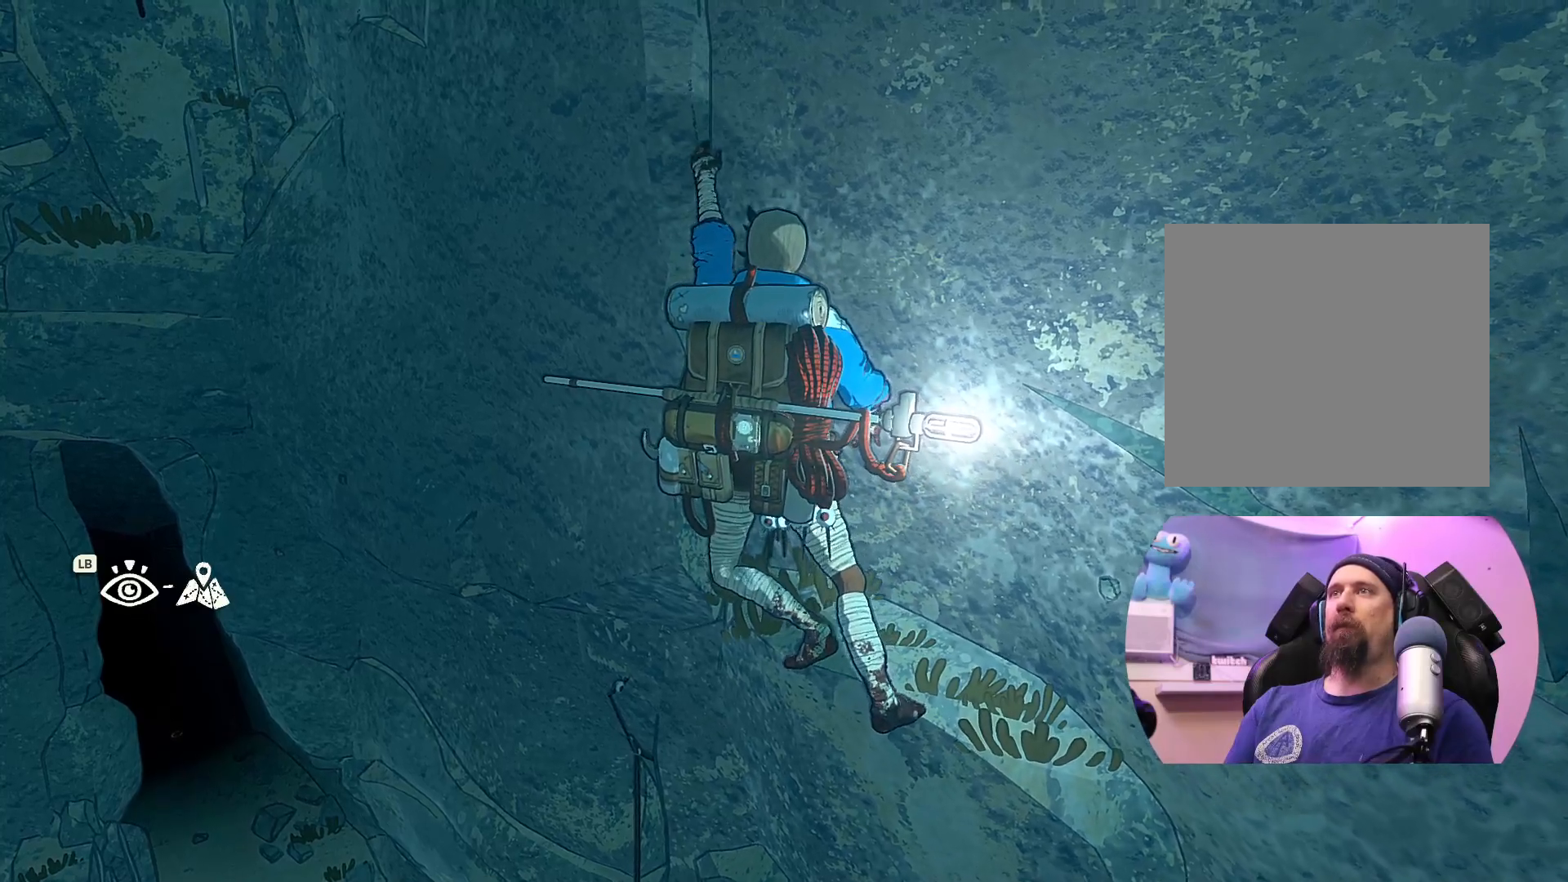
{"buttons": ["X"], "left_stick": "center", "right_stick": "center", "events": [[317, "X", "down"], [350, "left_stick", "center"]]}
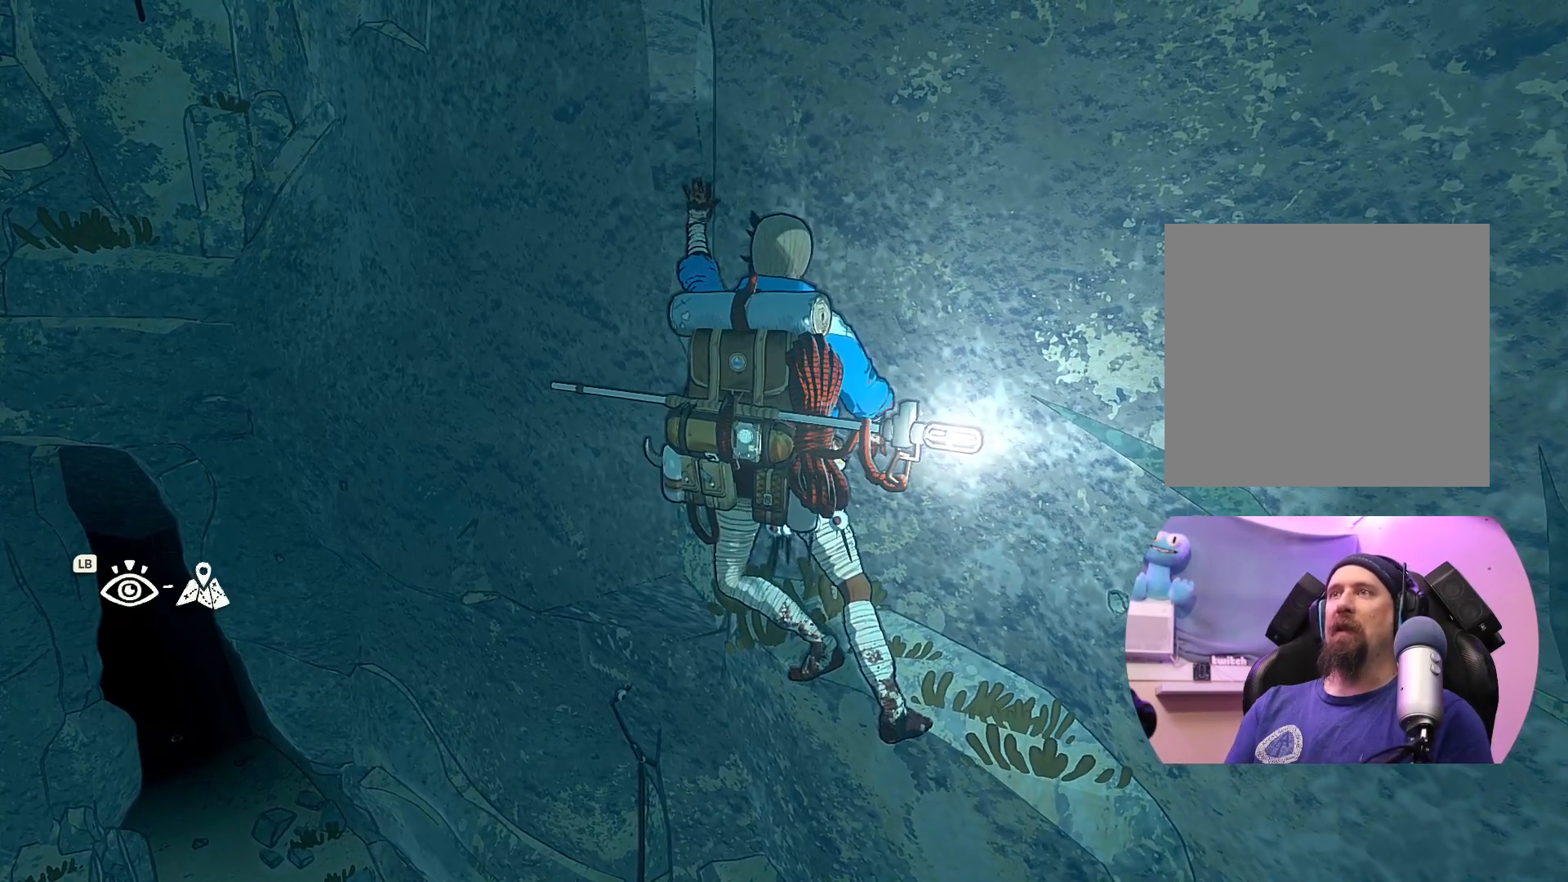
{"buttons": ["R1"], "left_stick": "center", "right_stick": "center", "events": [[33, "X", "up"], [350, "R1", "down"]]}
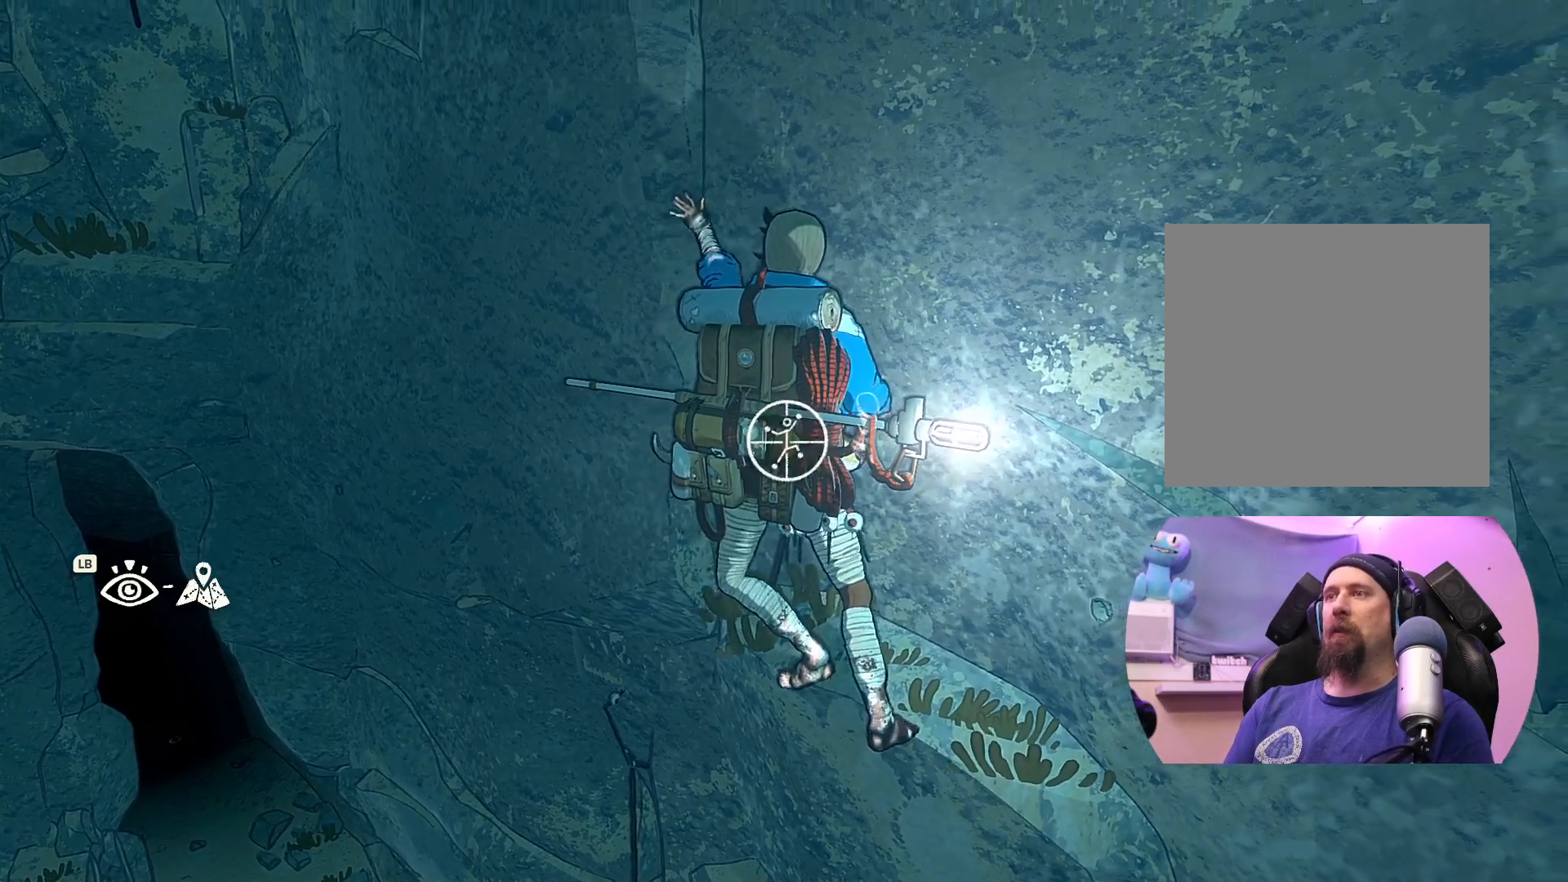
{"buttons": ["R1"], "left_stick": "up", "right_stick": "center", "events": [[217, "left_stick", "up"]]}
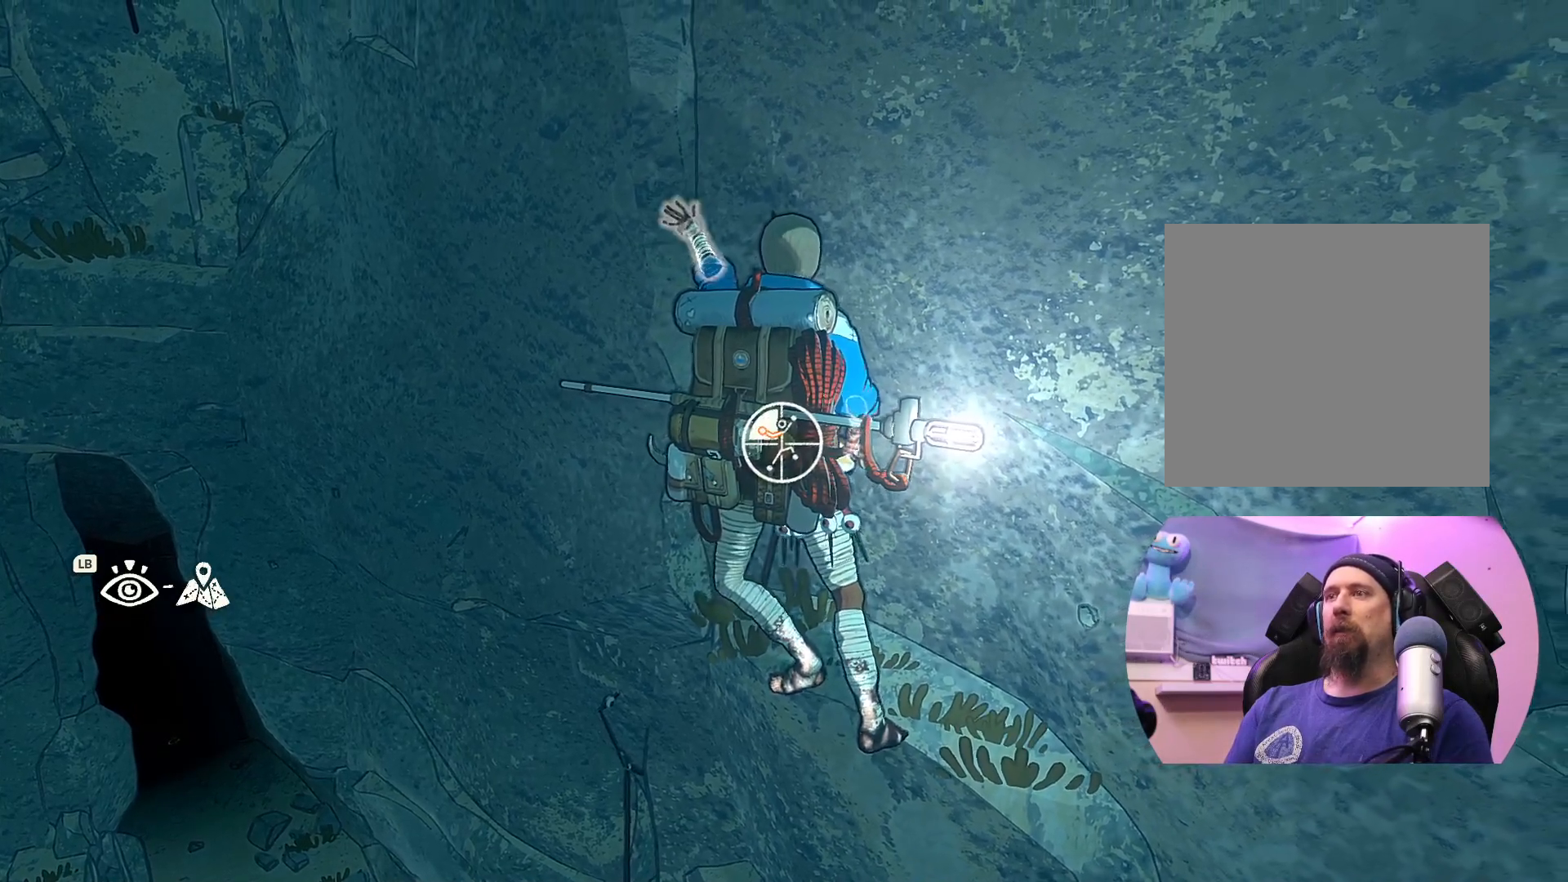
{"buttons": ["R1"], "left_stick": "down-left", "right_stick": "center", "events": [[217, "left_stick", "center"], [433, "left_stick", "down-left"]]}
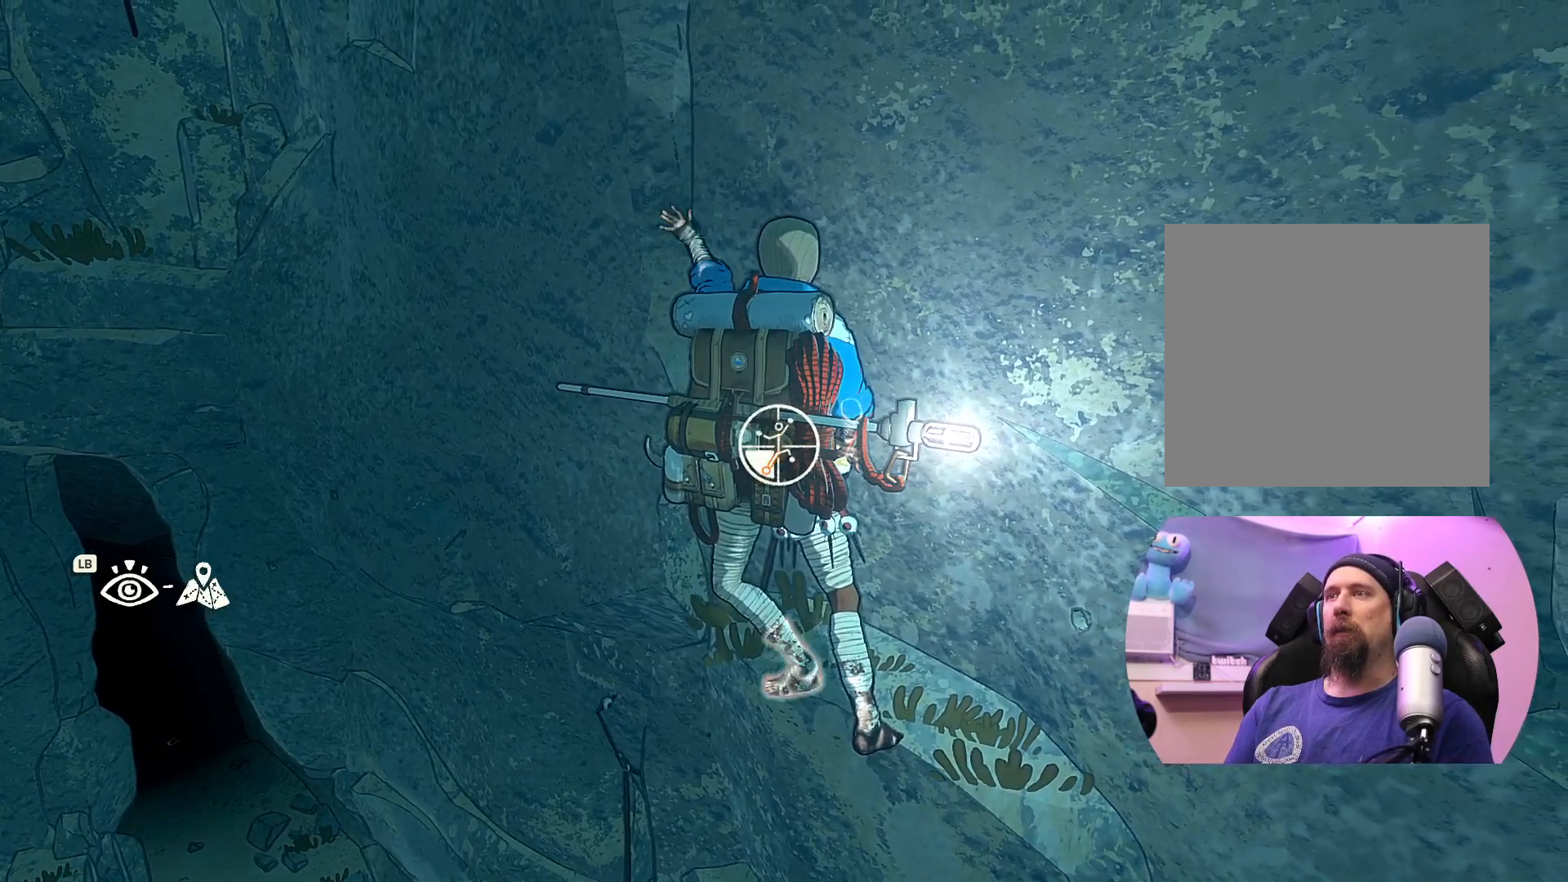
{"buttons": [], "left_stick": "up-left", "right_stick": "center", "events": [[333, "R1", "up"], [367, "left_stick", "center"], [500, "left_stick", "up-left"]]}
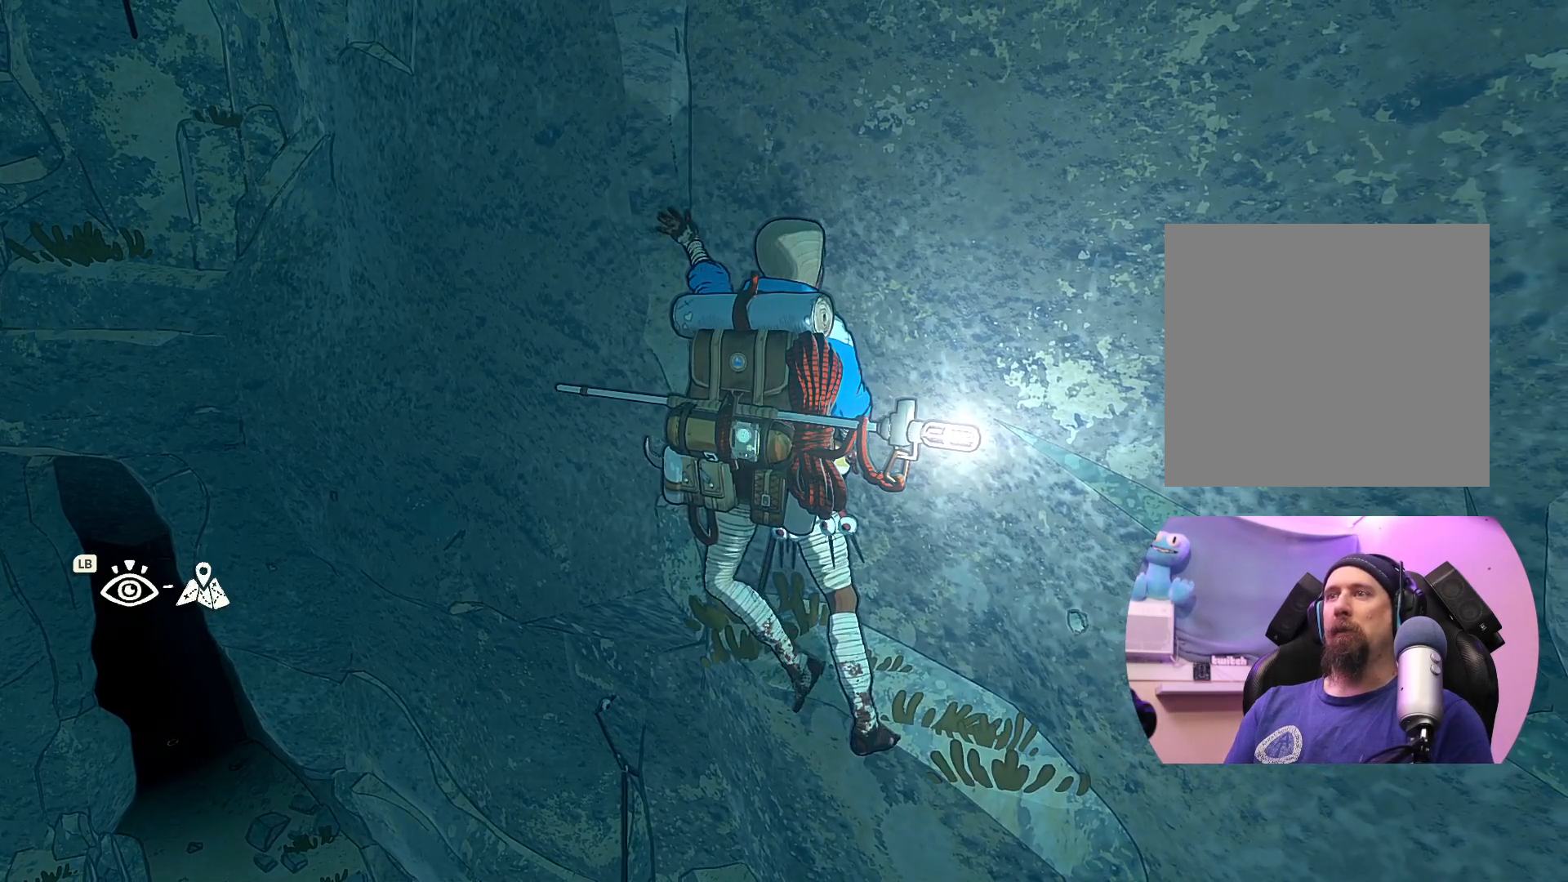
{"buttons": [], "left_stick": "up", "right_stick": "center", "events": [[167, "left_stick", "up"]]}
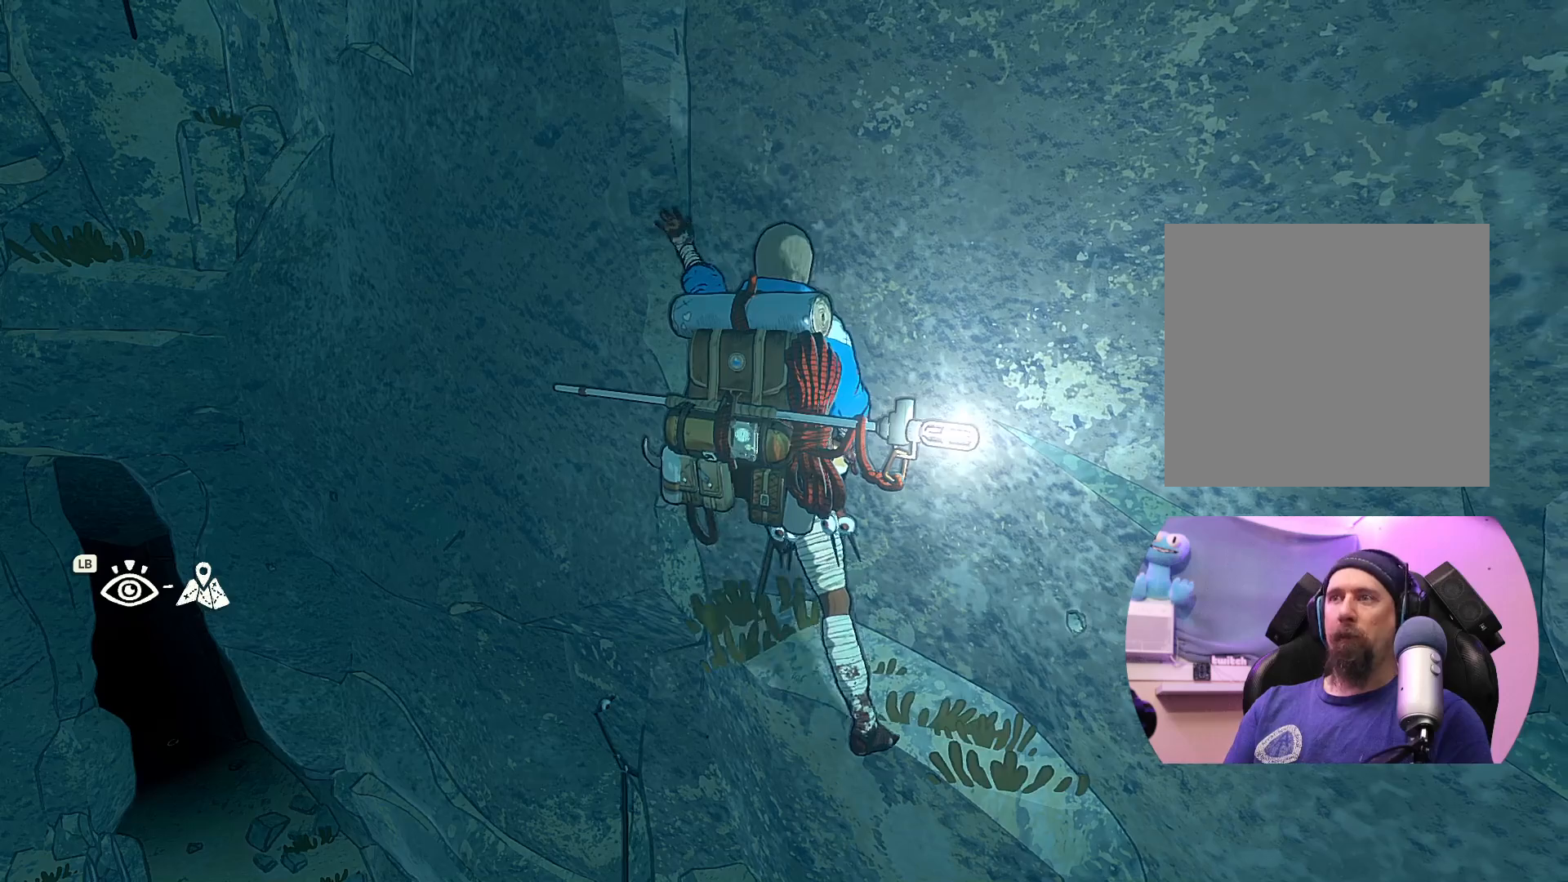
{"buttons": [], "left_stick": "center", "right_stick": "center", "events": [[50, "left_stick", "center"], [150, "left_stick", "down-left"], [317, "left_stick", "left"], [417, "left_stick", "center"]]}
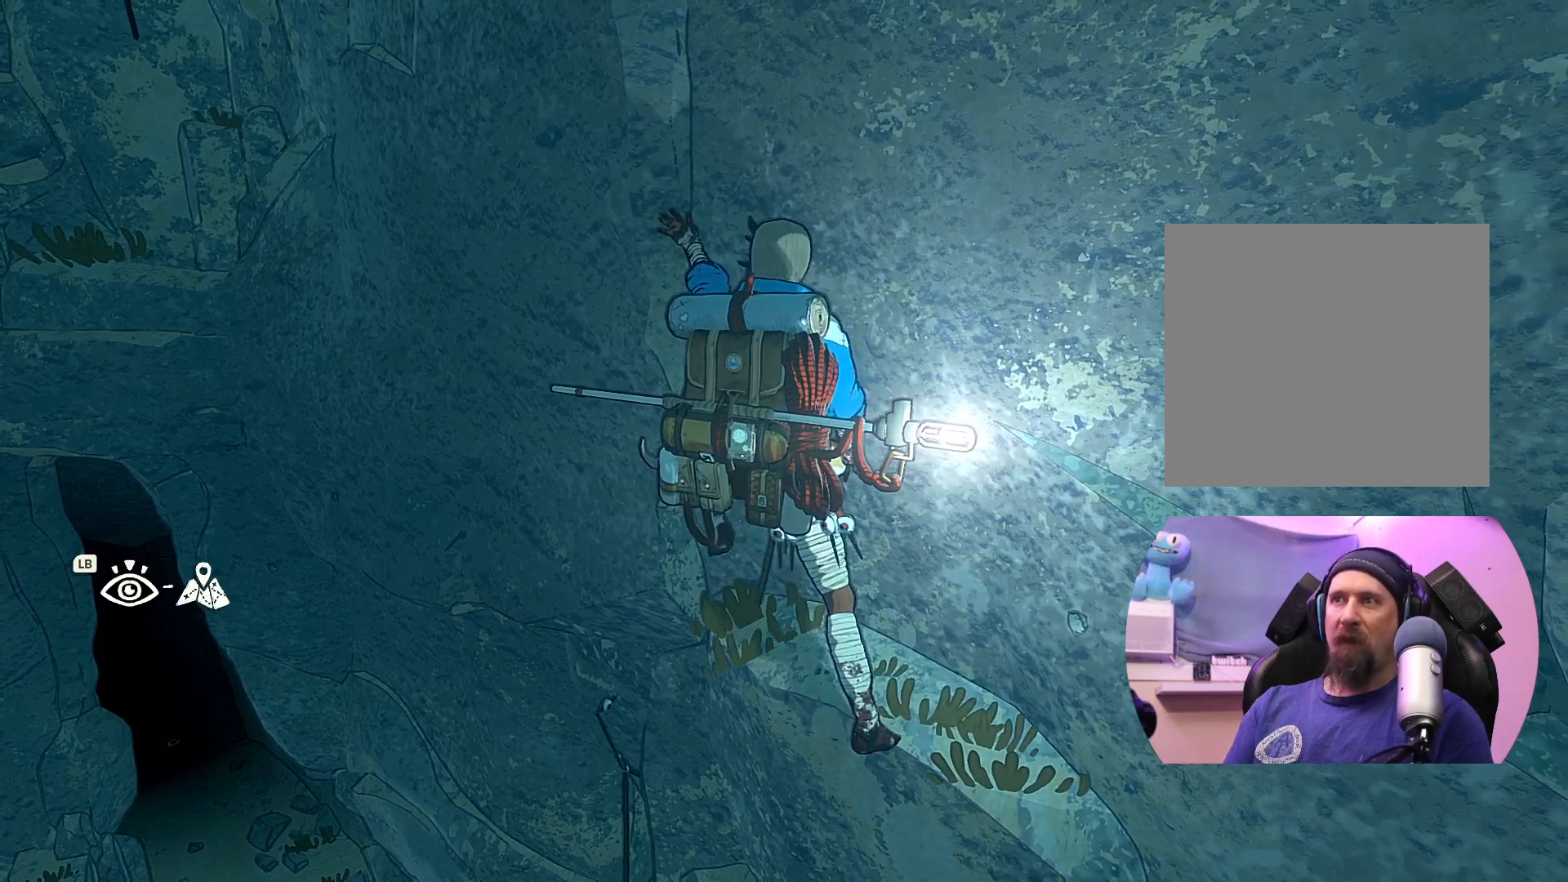
{"buttons": [], "left_stick": "up", "right_stick": "center", "events": [[133, "left_stick", "up"]]}